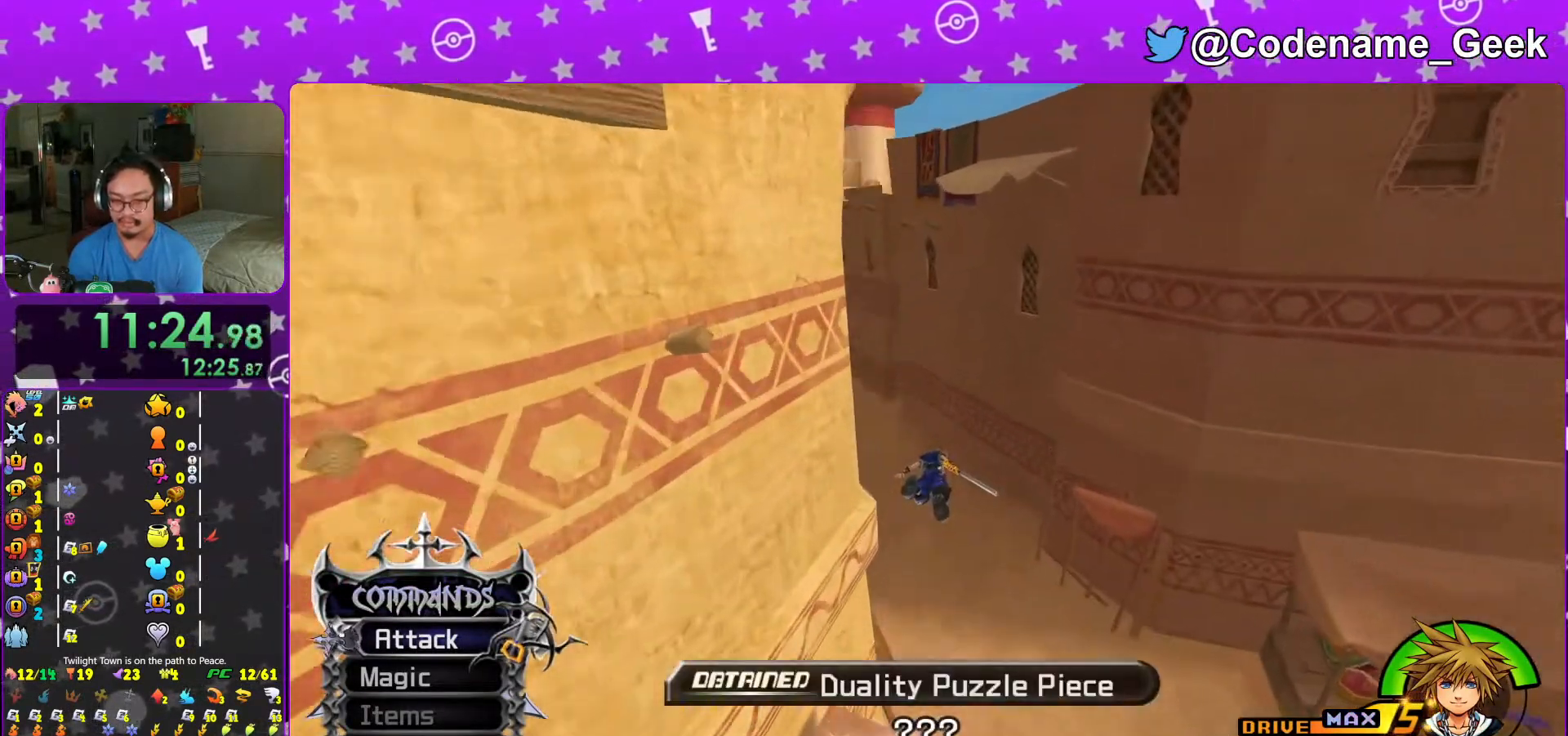
Gameplay with a controller (Nintendo layout); each line is a JSON object with the inputs held at the frame after it. "events" lists button and stick changes between this image and that frame as [ms after this image, input, new state], when the widget could be followed in between. Not read: L3 R3.
{"buttons": [], "left_stick": "up", "right_stick": "center", "events": [[167, "right_stick", "center"], [267, "Y", "up"], [367, "B", "down"], [467, "B", "up"]]}
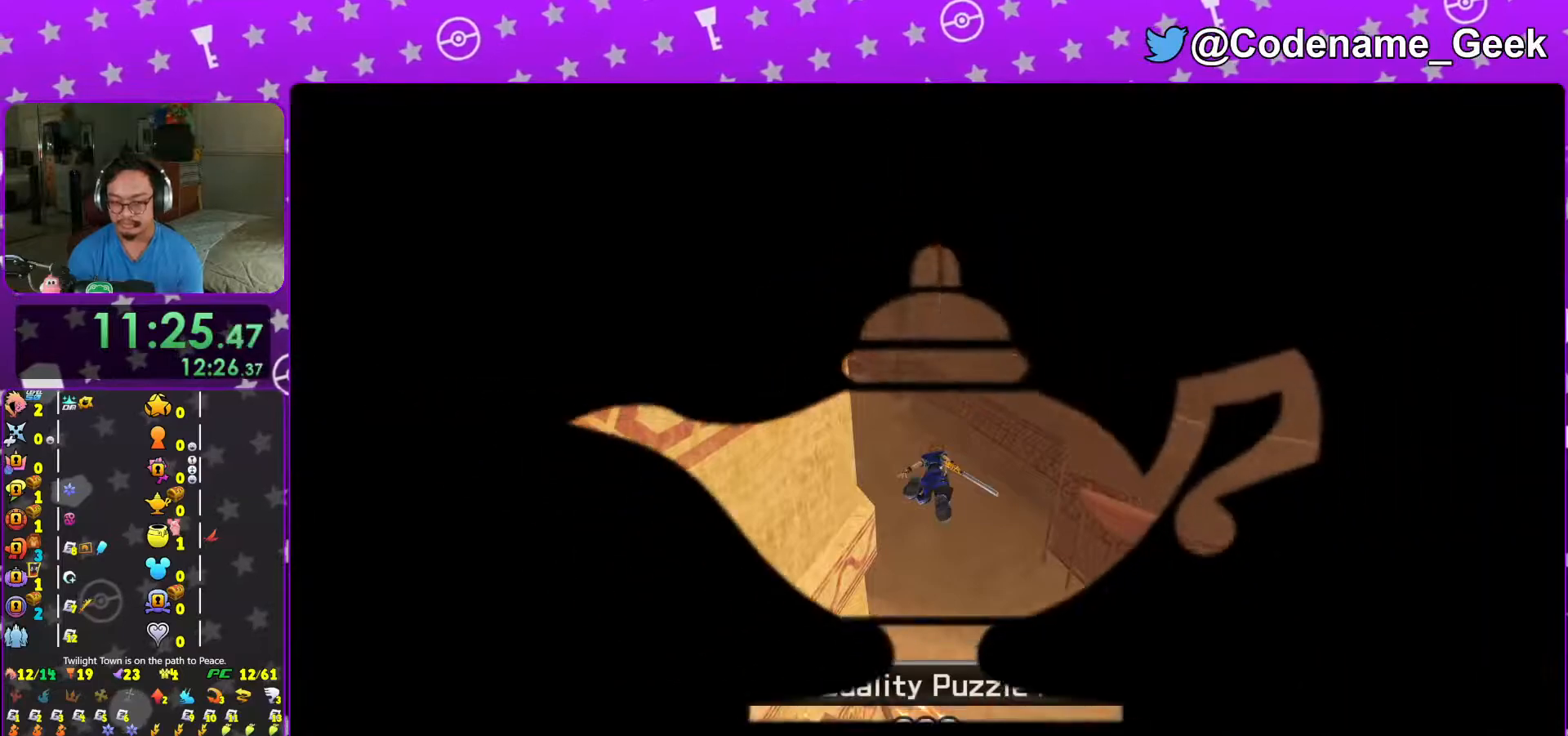
{"buttons": ["B"], "left_stick": "center", "right_stick": "center", "events": [[17, "left_stick", "center"], [33, "B", "down"], [83, "B", "up"], [167, "B", "down"], [233, "B", "up"], [317, "B", "down"], [417, "B", "up"], [483, "B", "down"]]}
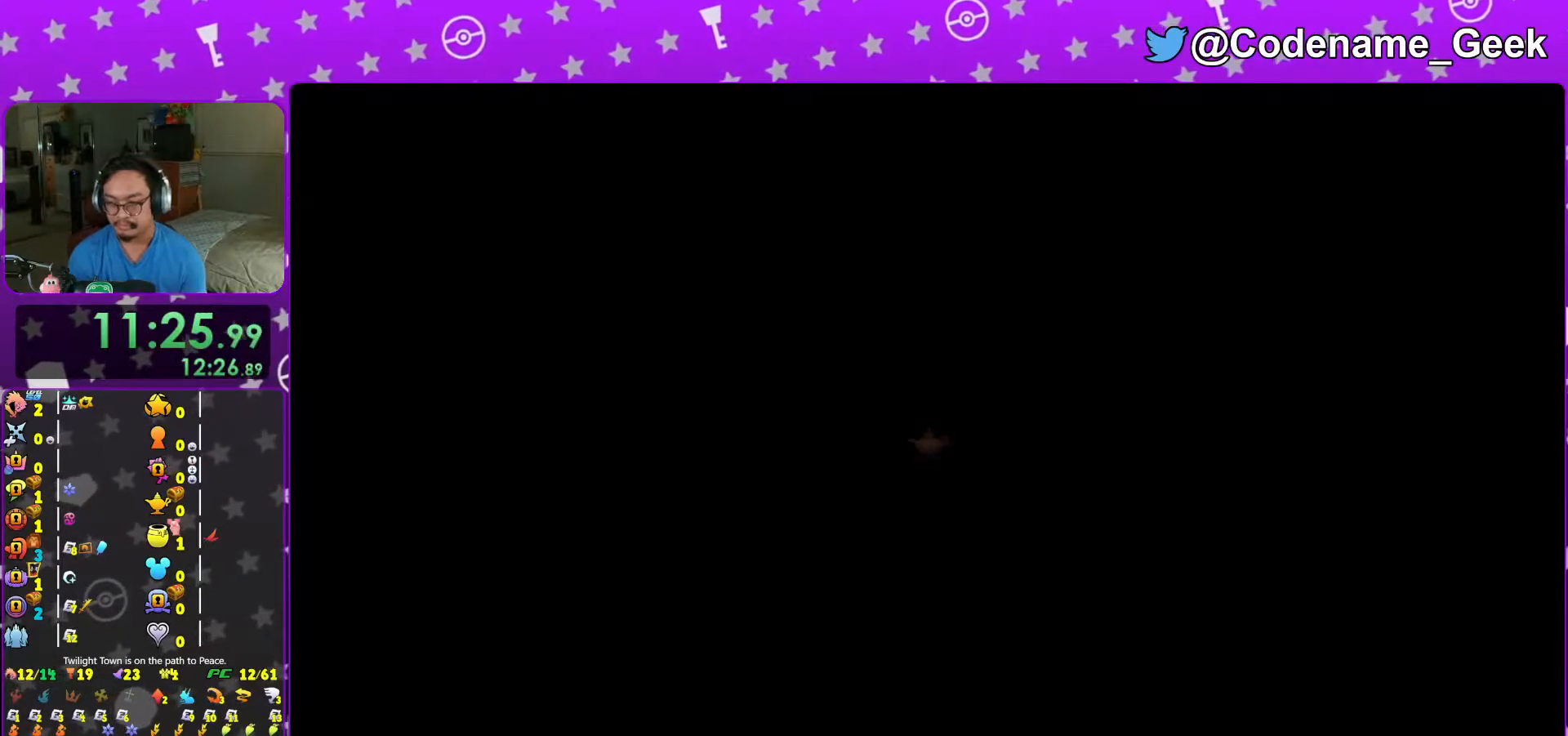
{"buttons": ["B"], "left_stick": "center", "right_stick": "center", "events": [[67, "B", "up"], [167, "B", "down"], [217, "B", "up"], [317, "B", "down"], [367, "B", "up"], [433, "B", "down"]]}
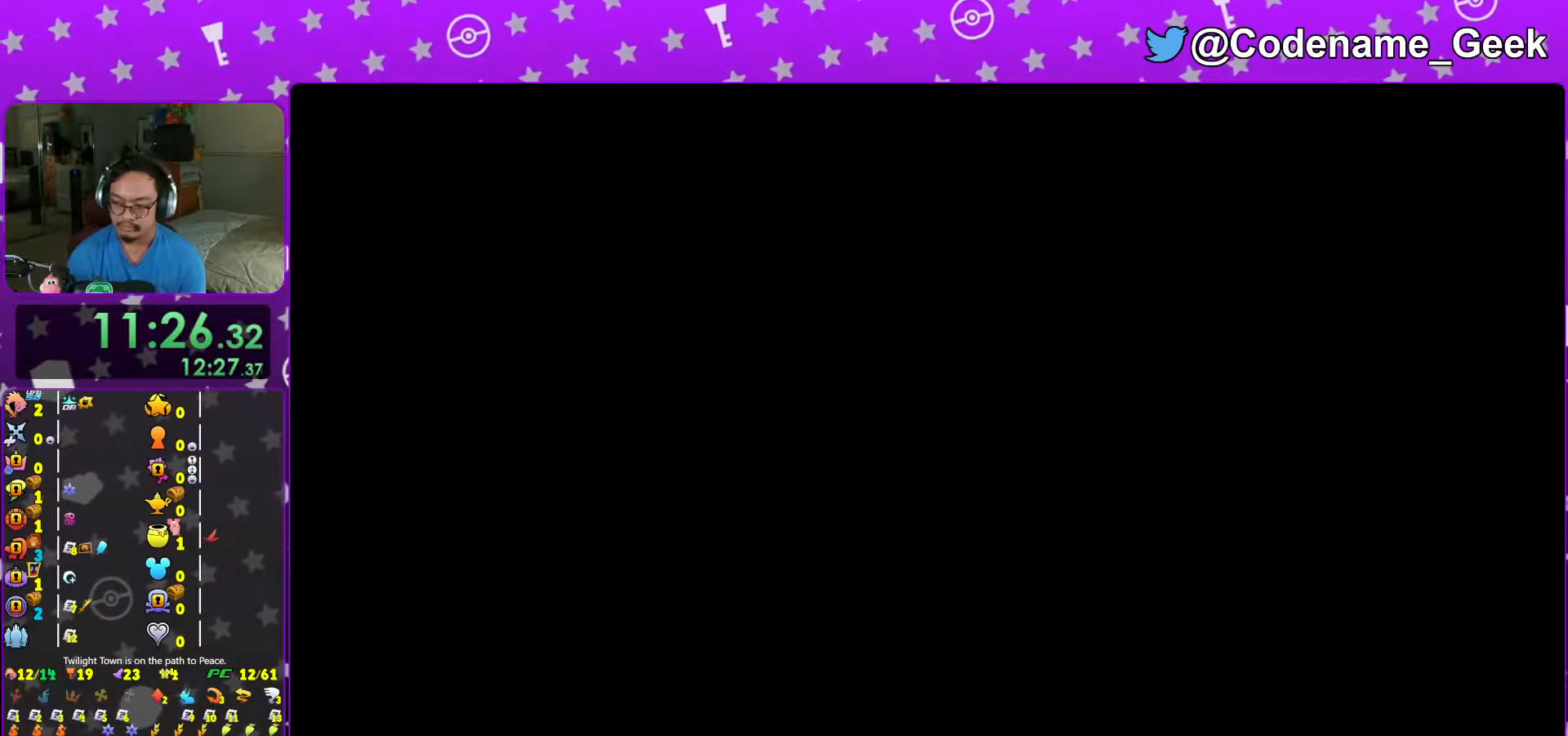
{"buttons": [], "left_stick": "center", "right_stick": "center", "events": [[17, "B", "up"], [117, "B", "down"], [183, "B", "up"], [267, "B", "down"], [367, "B", "up"], [417, "B", "down"], [483, "B", "up"]]}
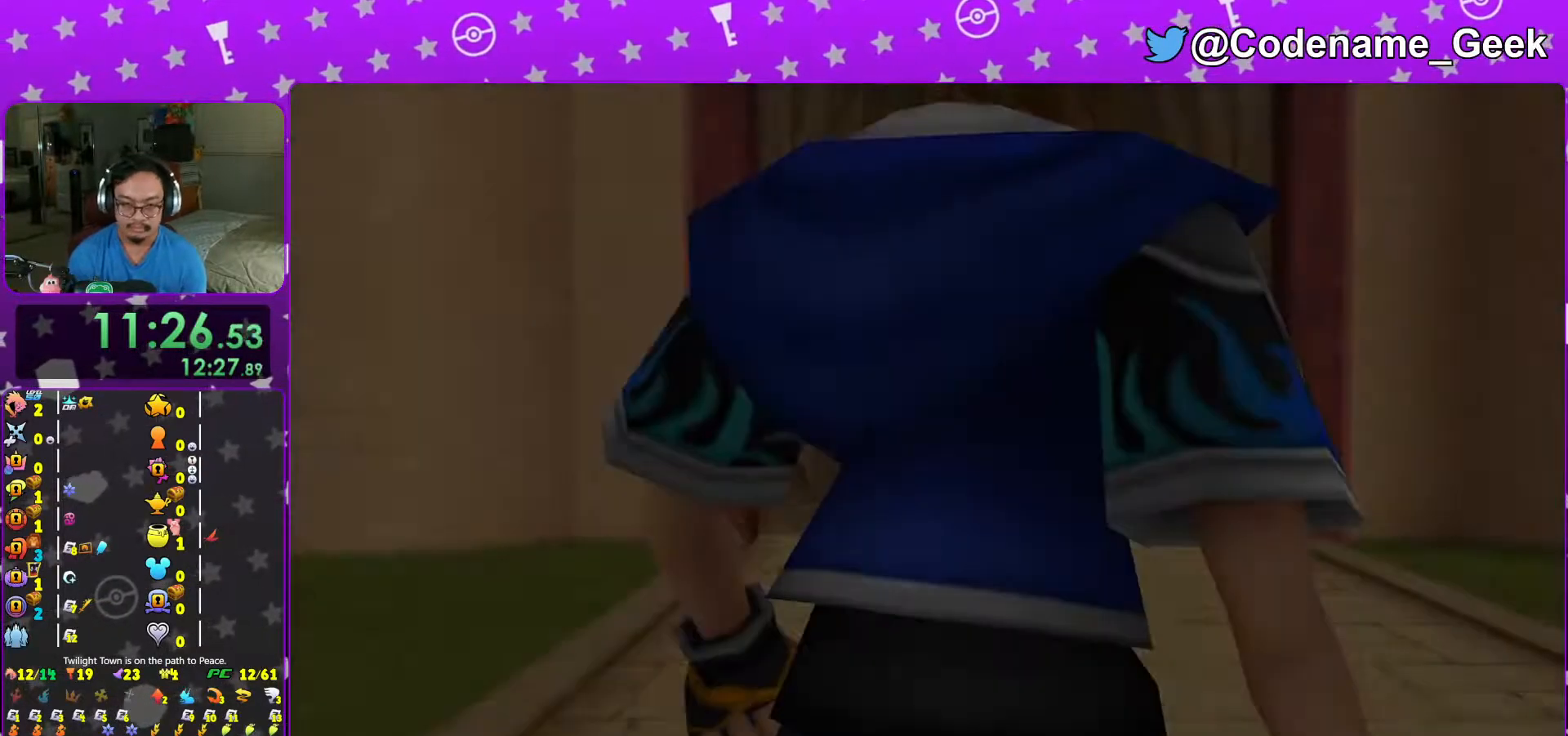
{"buttons": [], "left_stick": "center", "right_stick": "center", "events": [[83, "B", "down"], [167, "B", "up"], [267, "B", "down"], [317, "B", "up"], [417, "B", "down"], [483, "B", "up"]]}
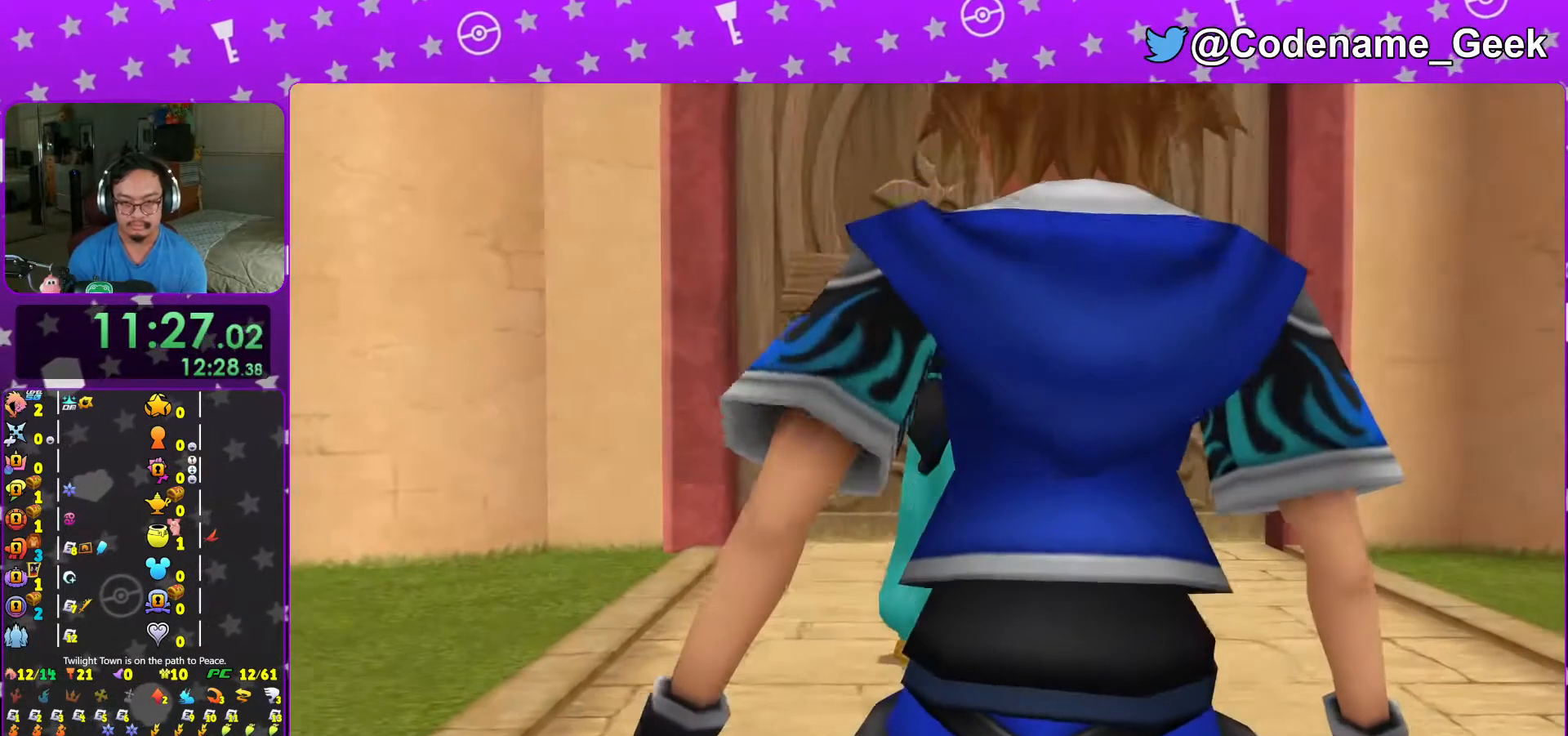
{"buttons": ["A"], "left_stick": "center", "right_stick": "center", "events": [[183, "START", "down"], [317, "START", "up"], [367, "DPAD_DOWN", "down"], [433, "A", "down"], [483, "DPAD_DOWN", "up"]]}
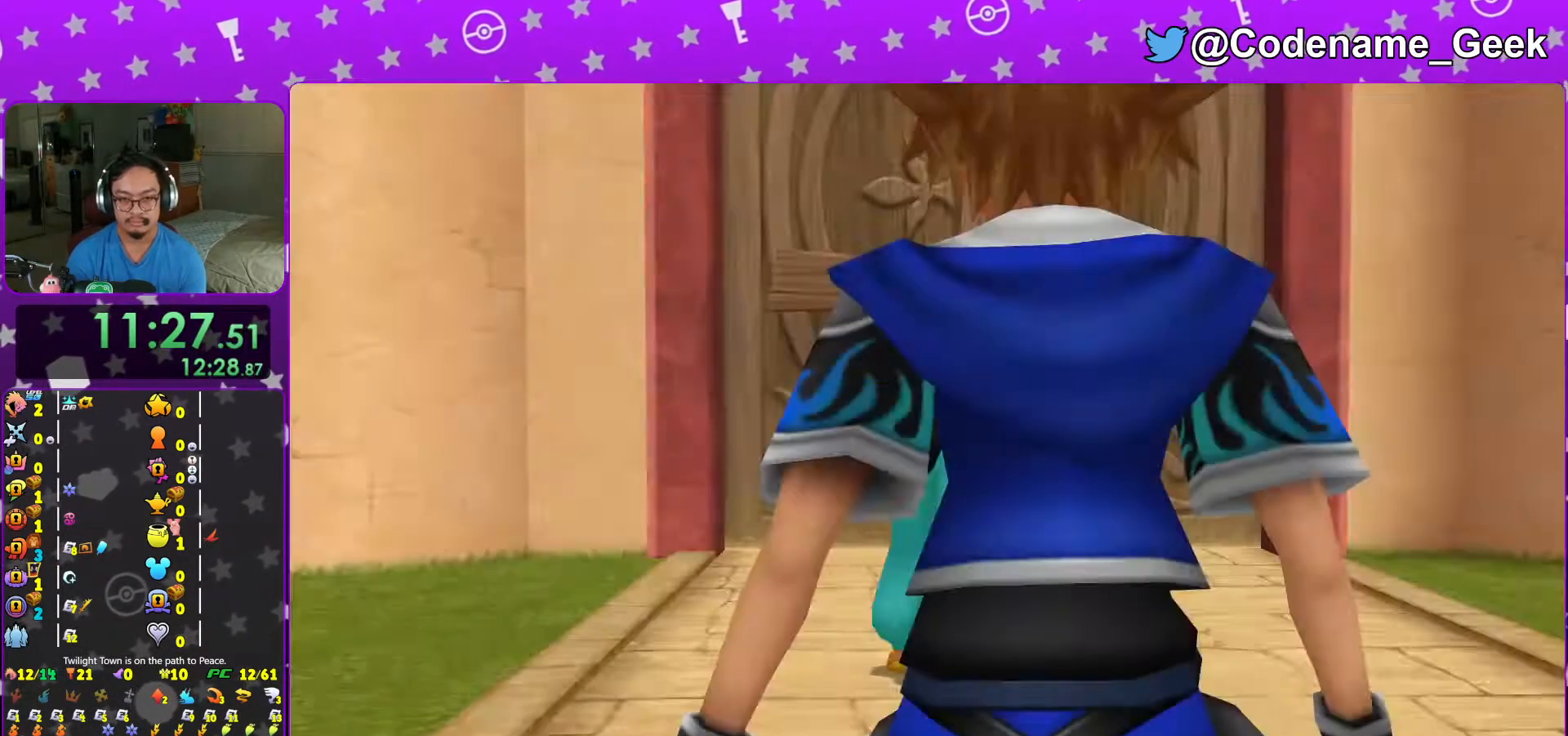
{"buttons": [], "left_stick": "center", "right_stick": "center", "events": [[17, "A", "up"], [67, "A", "down"], [167, "A", "up"], [233, "B", "down"], [317, "B", "up"], [383, "B", "down"], [483, "B", "up"]]}
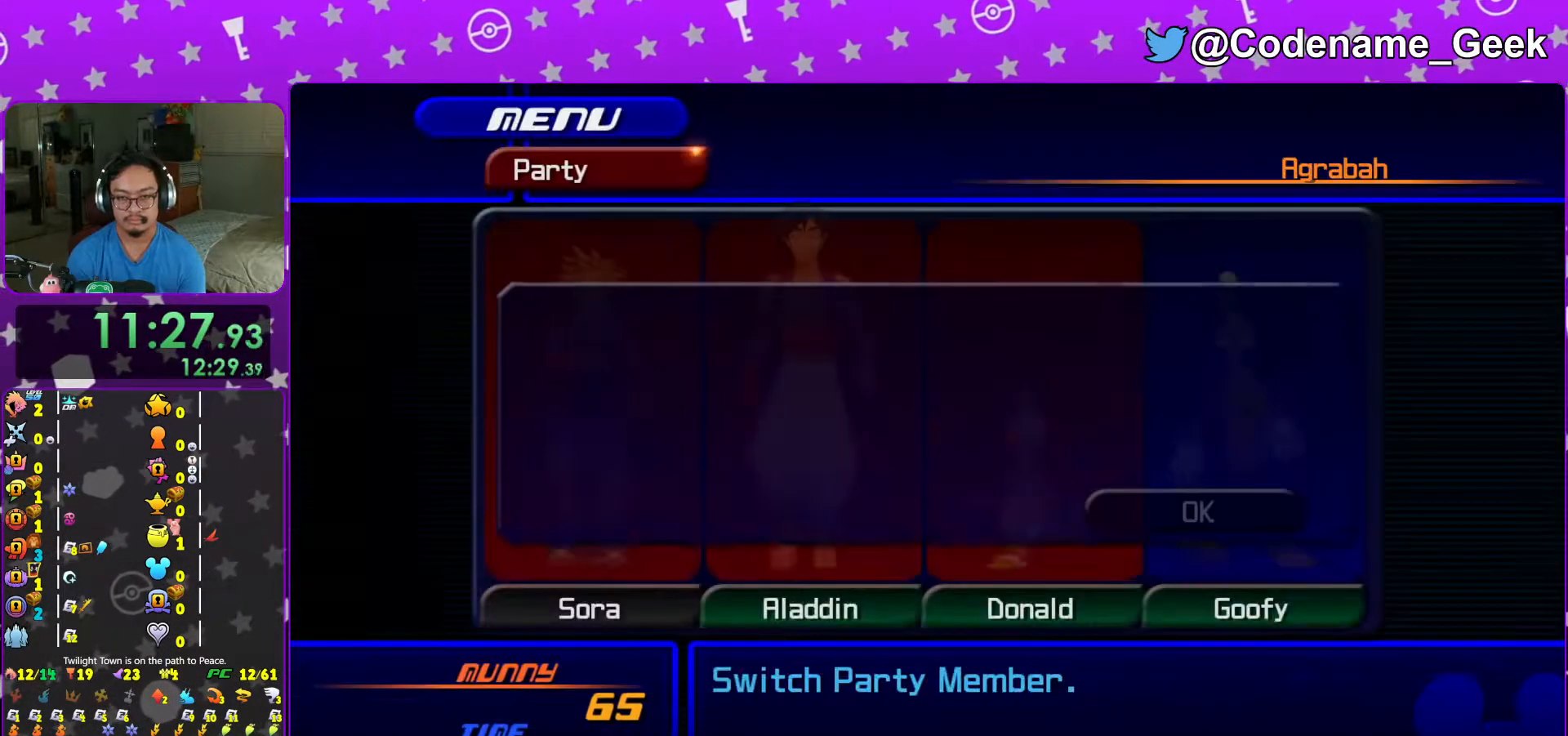
{"buttons": ["B"], "left_stick": "center", "right_stick": "center", "events": [[67, "B", "down"], [167, "B", "up"], [233, "B", "down"], [317, "B", "up"], [433, "B", "down"]]}
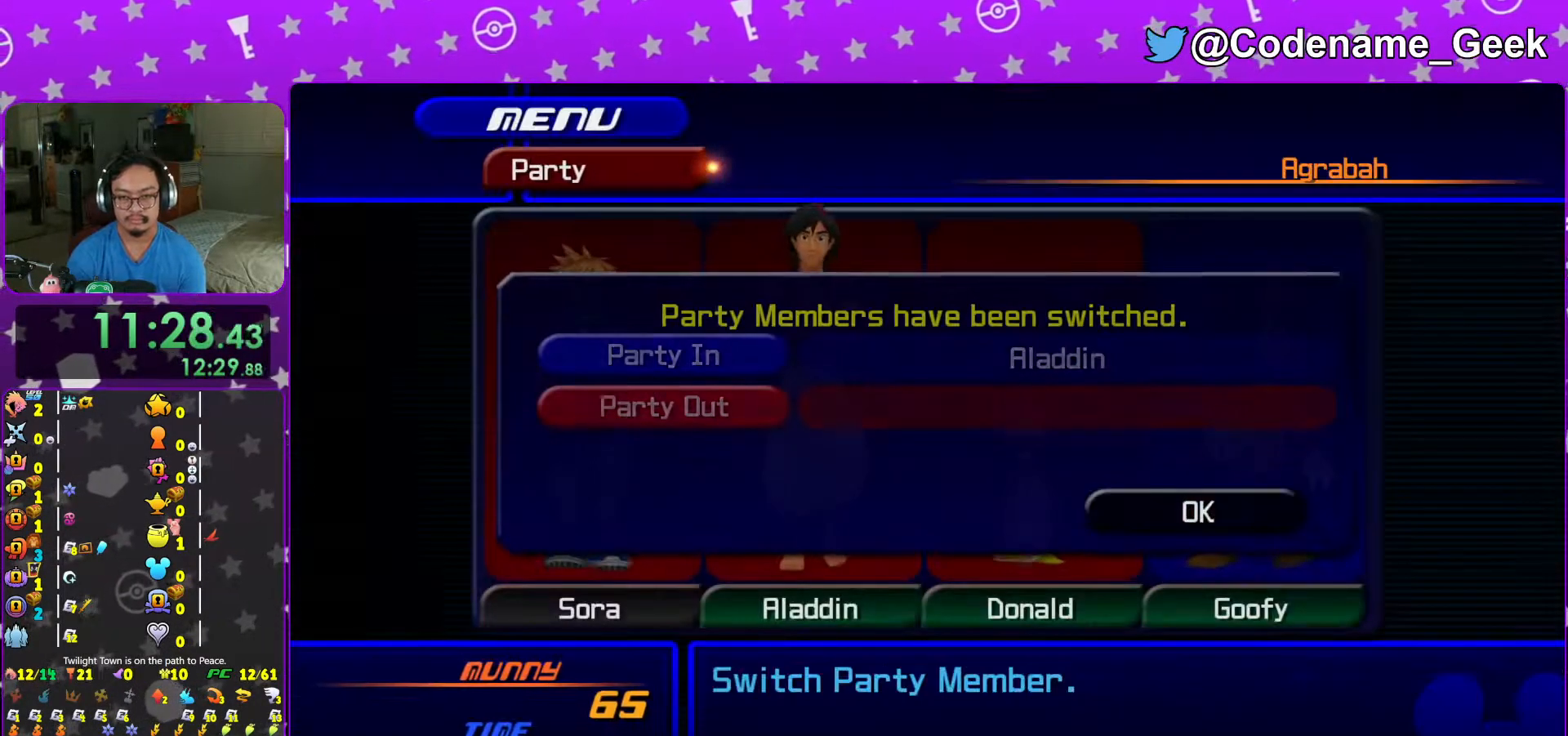
{"buttons": [], "left_stick": "center", "right_stick": "center", "events": [[17, "B", "up"], [117, "B", "down"], [217, "B", "up"], [317, "B", "down"], [417, "B", "up"]]}
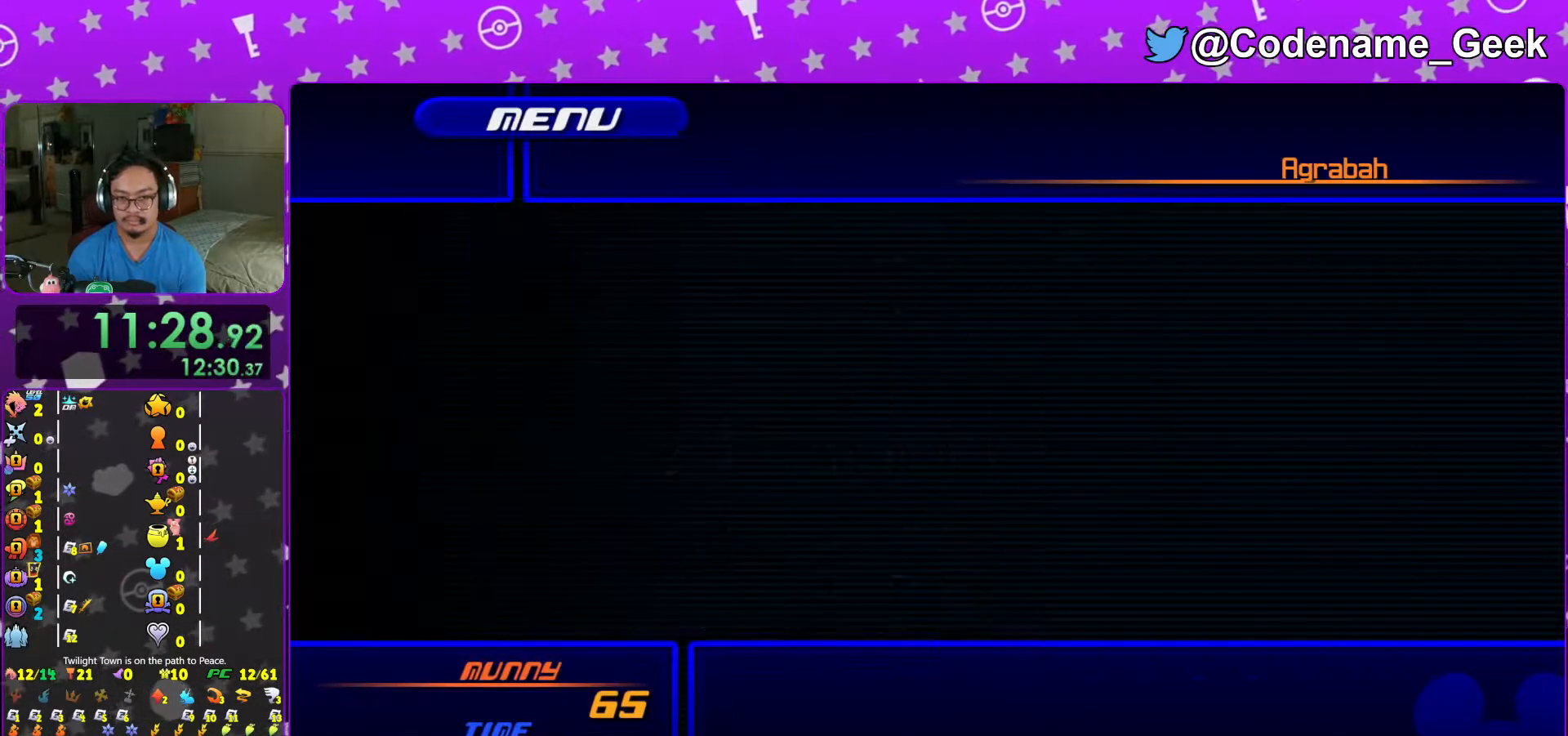
{"buttons": [], "left_stick": "center", "right_stick": "center", "events": [[33, "DPAD_UP", "down"], [117, "A", "down"], [133, "DPAD_UP", "up"], [233, "A", "up"], [367, "A", "down"], [467, "A", "up"]]}
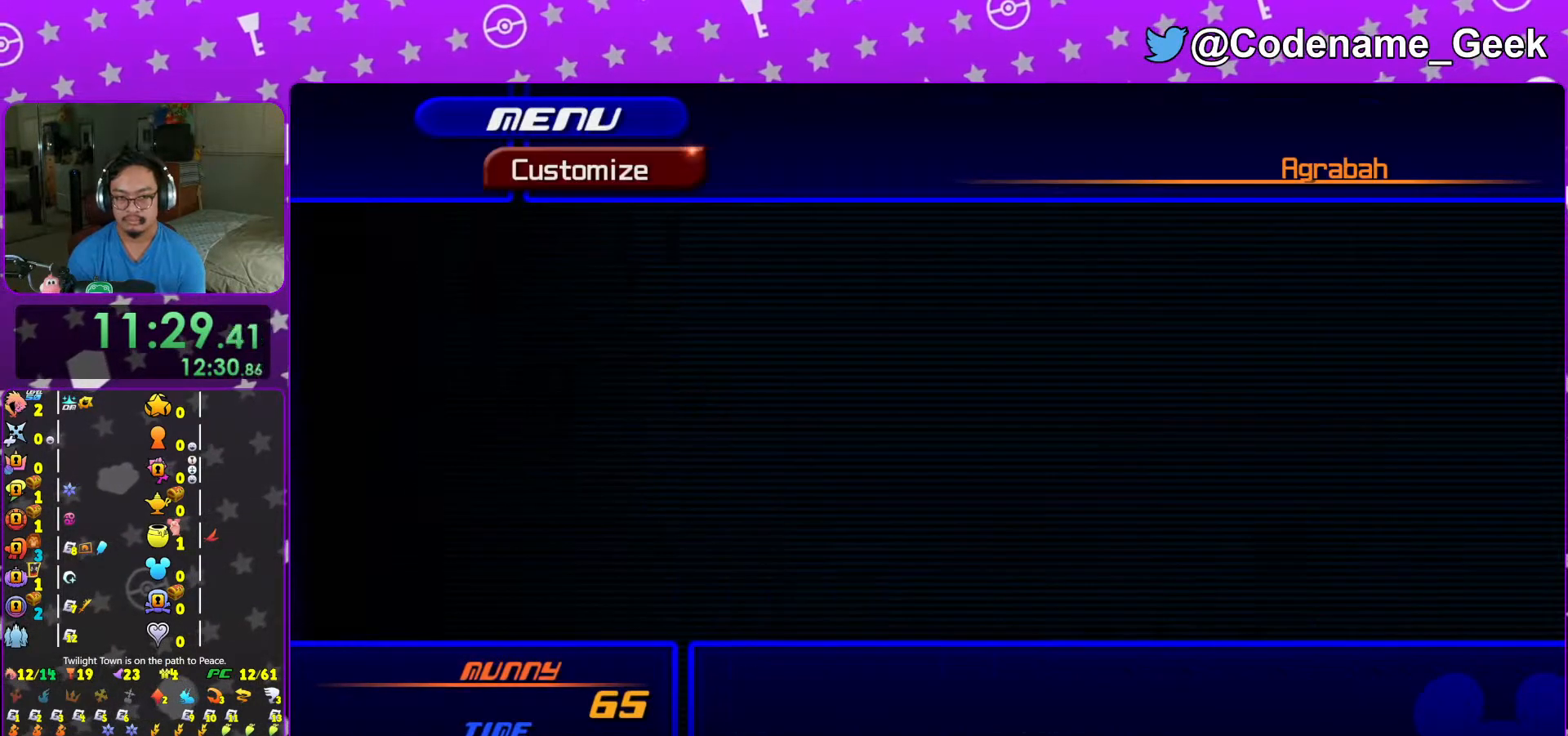
{"buttons": ["X"], "left_stick": "center", "right_stick": "center", "events": [[67, "R2", "down"], [133, "R2", "up"], [283, "X", "down"], [367, "X", "up"], [467, "X", "down"]]}
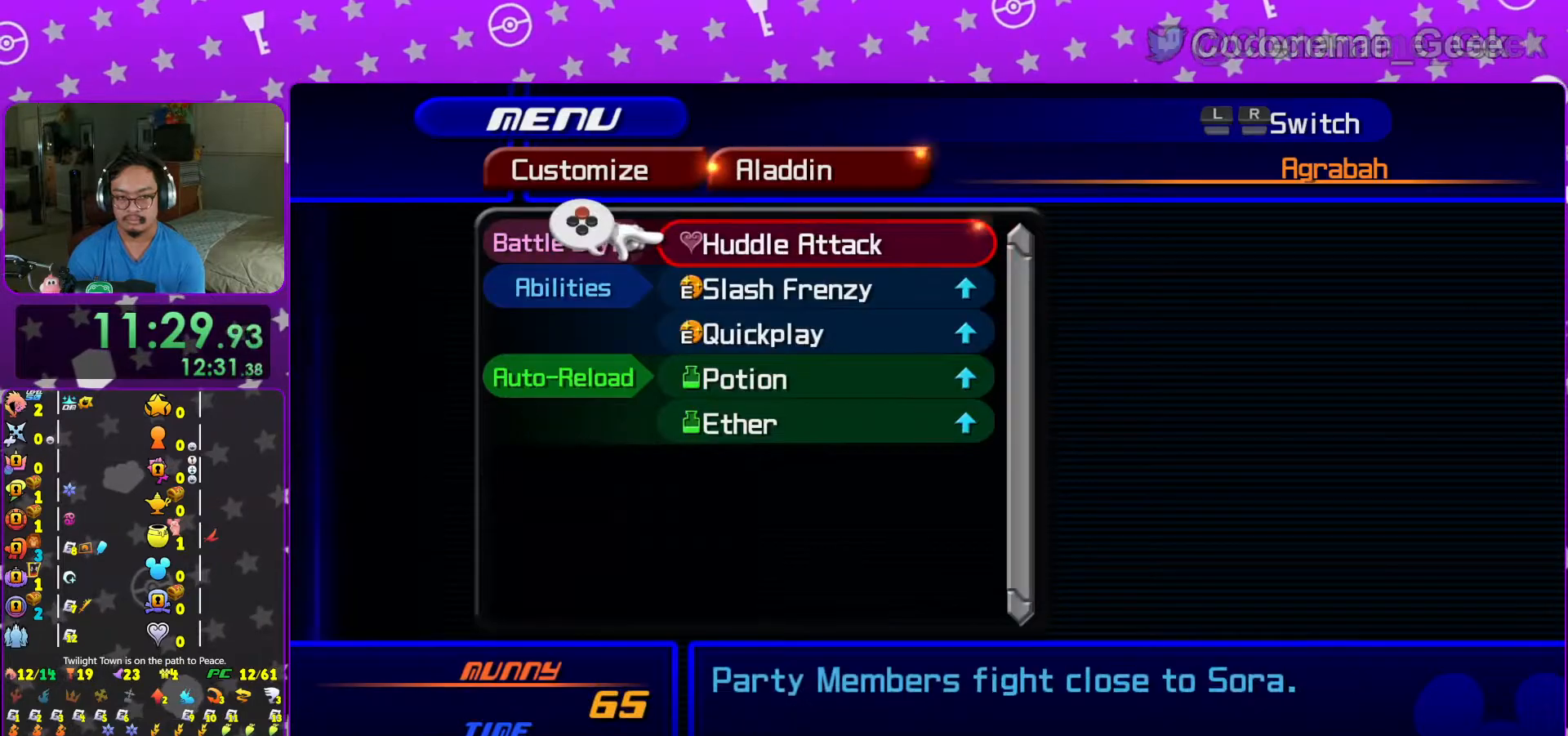
{"buttons": [], "left_stick": "center", "right_stick": "center", "events": [[17, "X", "up"], [83, "X", "down"], [167, "X", "up"], [217, "X", "down"], [283, "X", "up"], [367, "R2", "down"], [483, "R2", "up"]]}
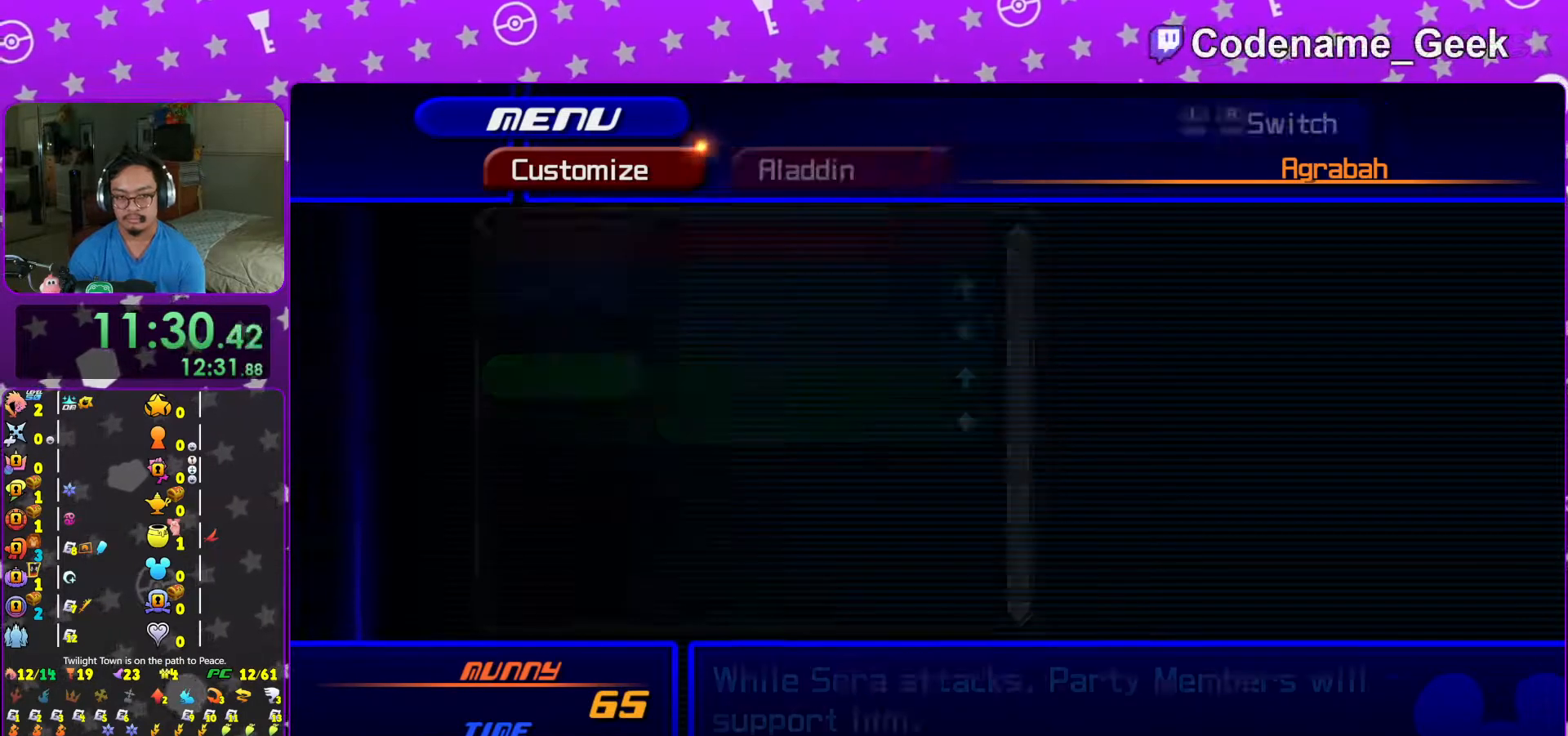
{"buttons": ["X"], "left_stick": "center", "right_stick": "center", "events": [[117, "X", "down"], [217, "X", "up"], [267, "R2", "down"], [417, "R2", "up"], [483, "X", "down"]]}
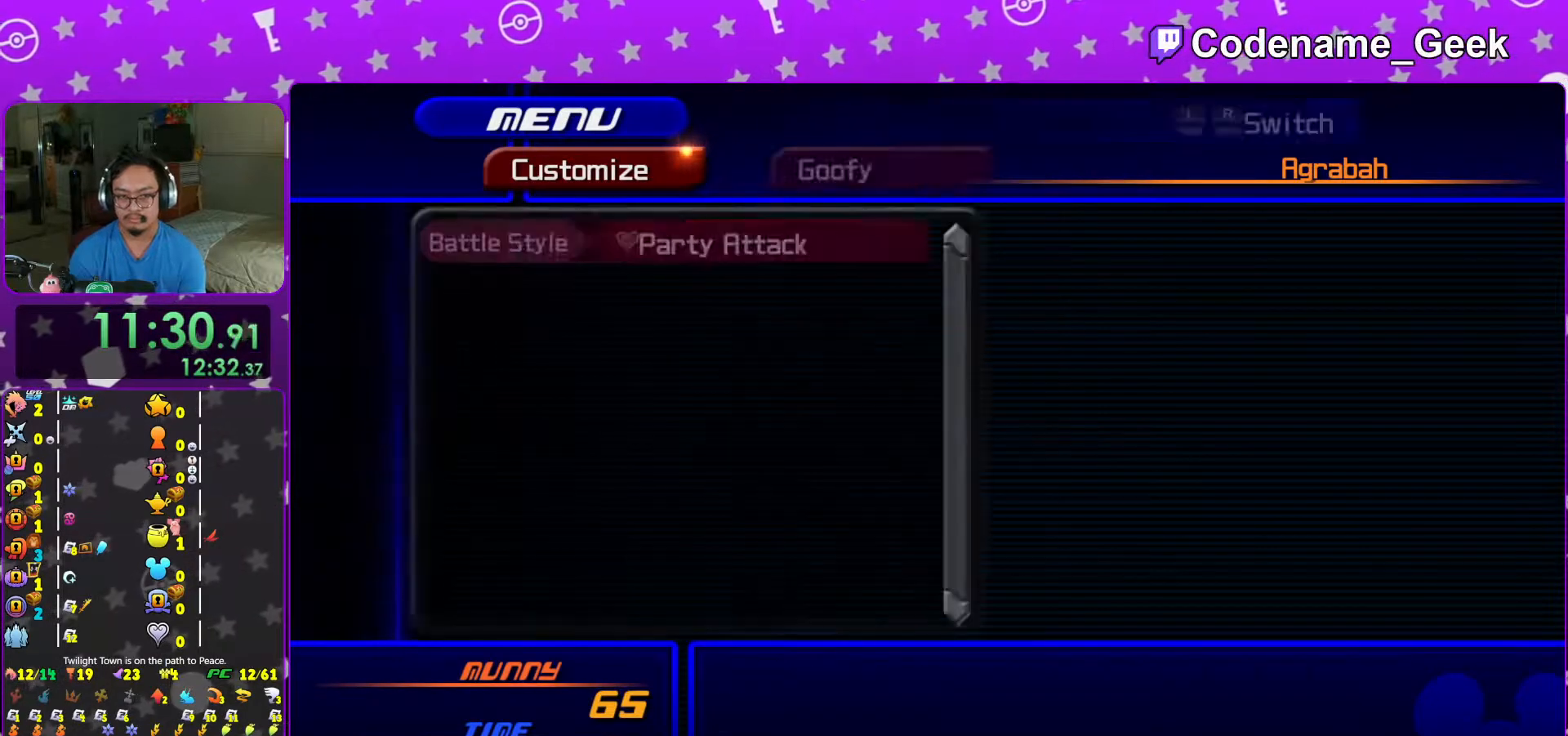
{"buttons": ["B"], "left_stick": "center", "right_stick": "center", "events": [[117, "X", "up"], [267, "B", "down"], [317, "B", "up"], [467, "B", "down"]]}
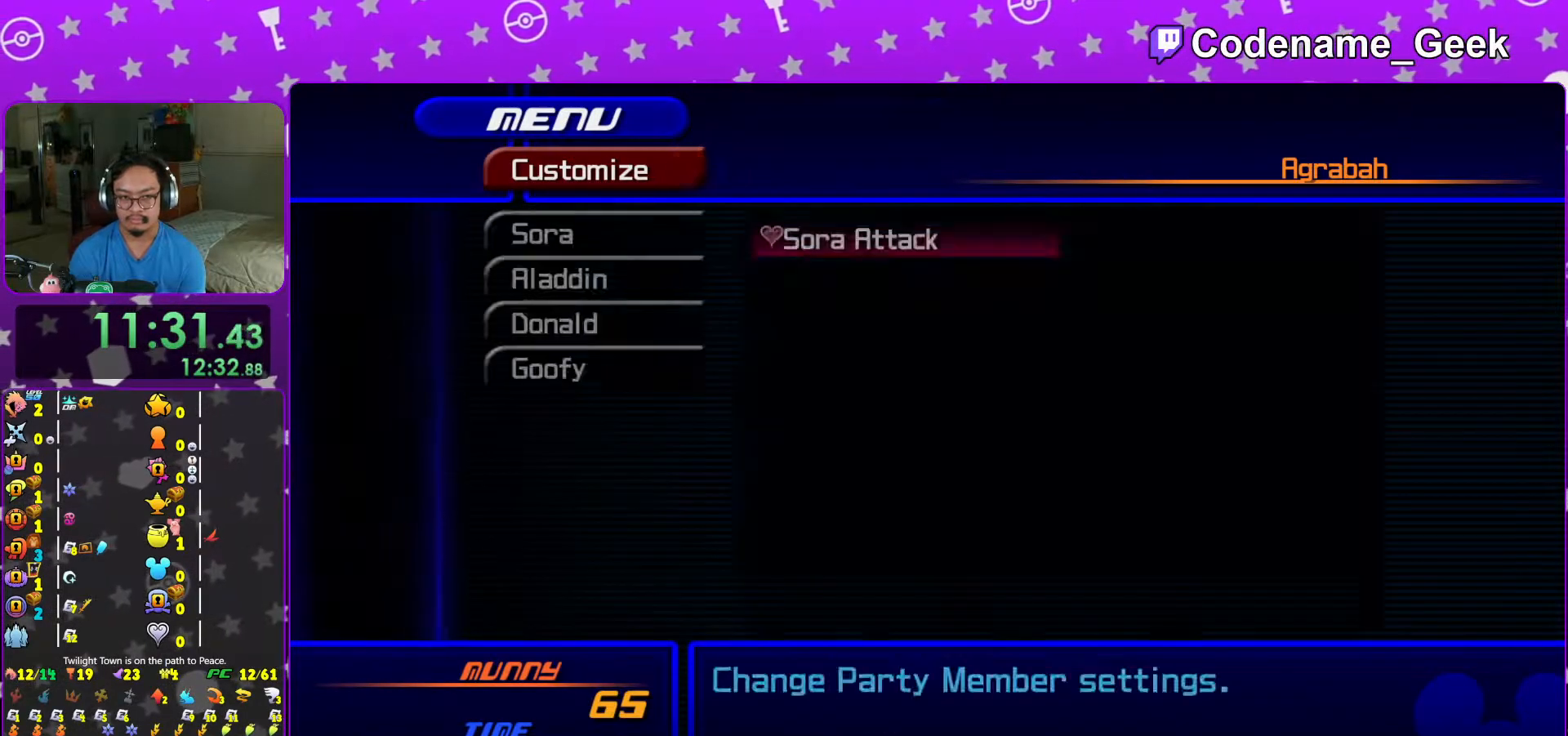
{"buttons": ["A"], "left_stick": "center", "right_stick": "center", "events": [[33, "B", "up"], [217, "DPAD_UP", "down"], [283, "DPAD_UP", "up"], [367, "DPAD_UP", "down"], [433, "DPAD_UP", "up"], [467, "A", "down"]]}
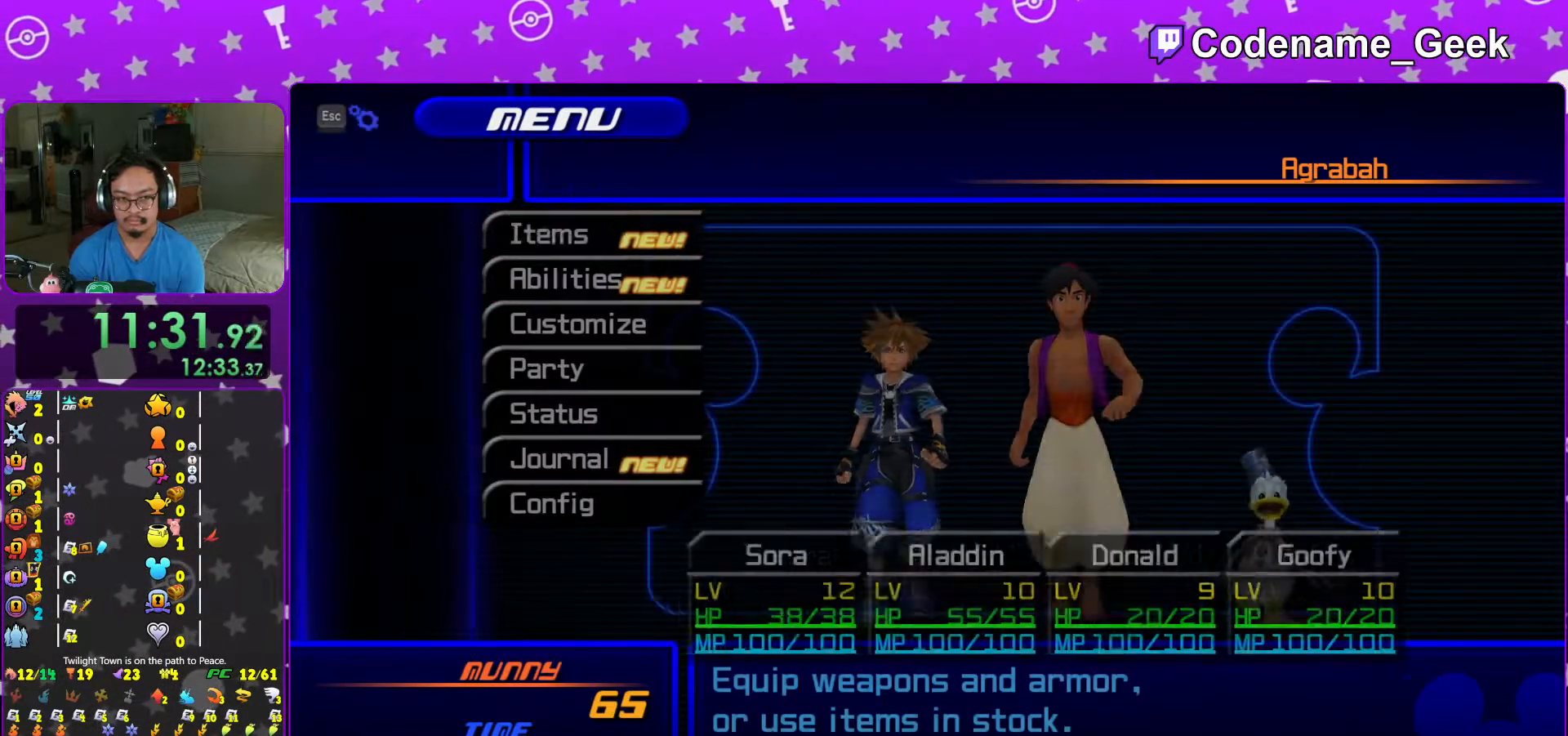
{"buttons": ["R2"], "left_stick": "center", "right_stick": "center", "events": [[67, "A", "up"], [217, "A", "down"], [317, "A", "up"], [467, "R2", "down"]]}
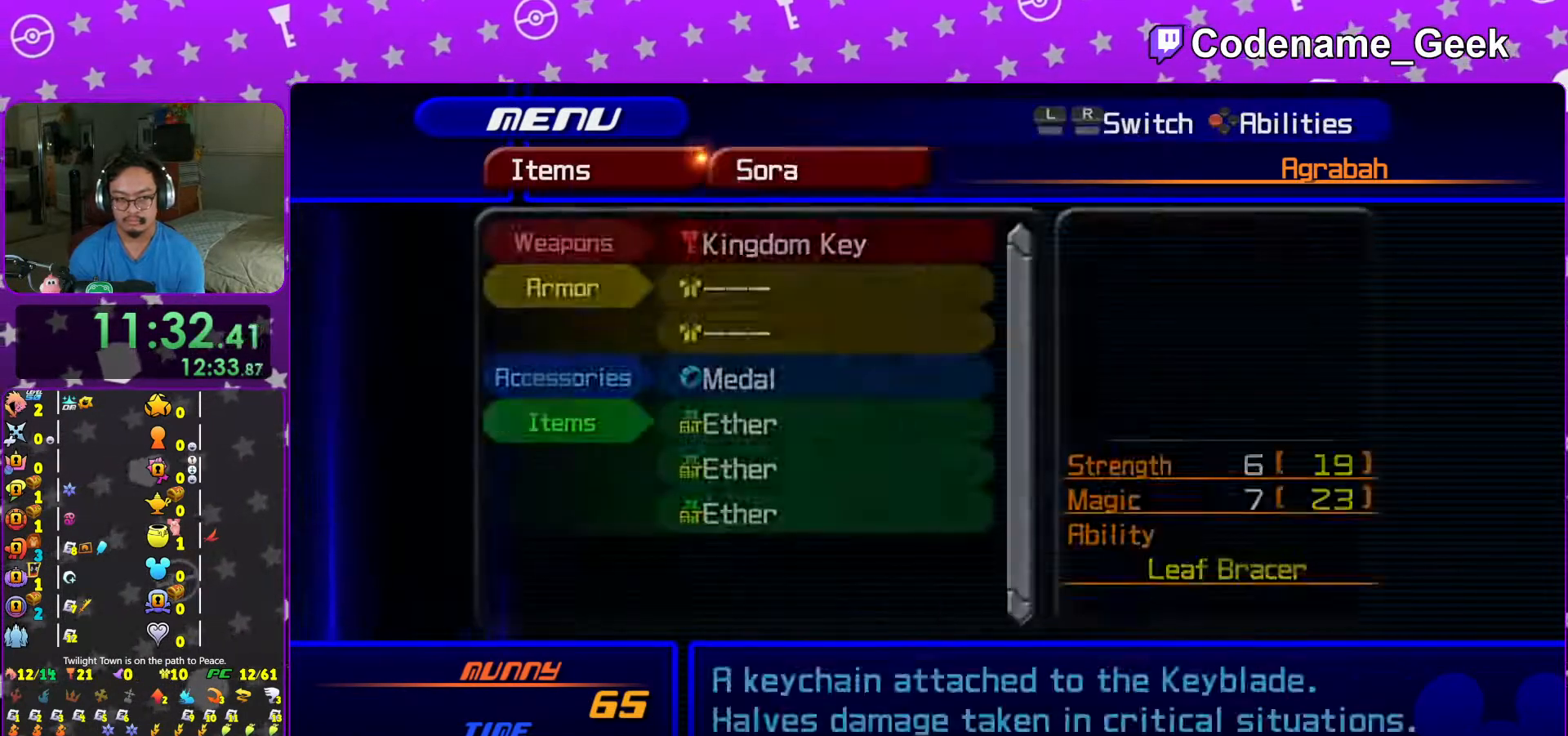
{"buttons": ["DPAD_DOWN"], "left_stick": "center", "right_stick": "center", "events": [[33, "R2", "up"], [167, "DPAD_DOWN", "down"], [217, "DPAD_DOWN", "up"], [333, "DPAD_DOWN", "down"], [383, "DPAD_DOWN", "up"], [467, "DPAD_DOWN", "down"]]}
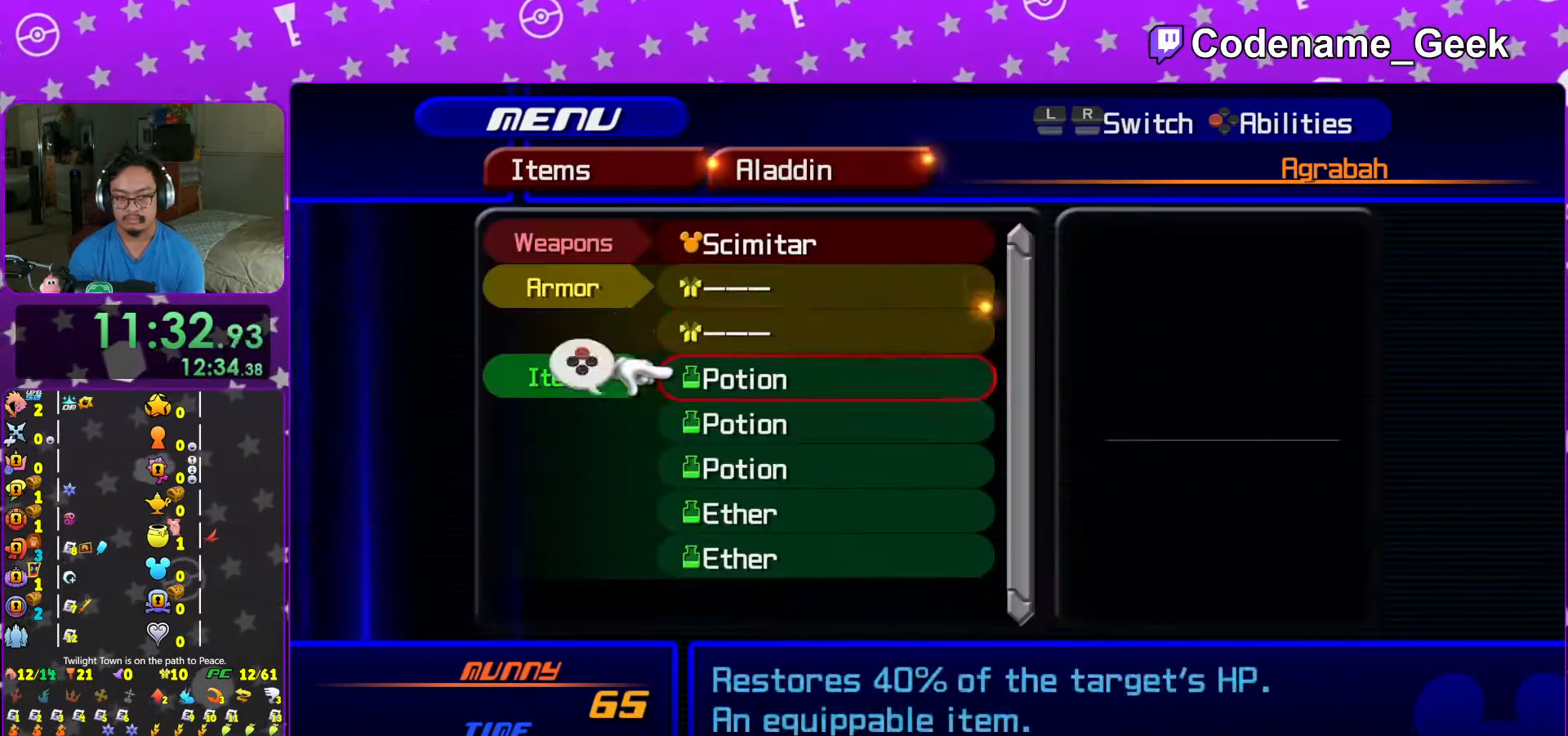
{"buttons": [], "left_stick": "center", "right_stick": "center", "events": [[67, "A", "down"], [67, "DPAD_DOWN", "up"], [167, "A", "up"], [283, "L1", "down"], [333, "A", "down"], [433, "L1", "up"], [467, "A", "up"]]}
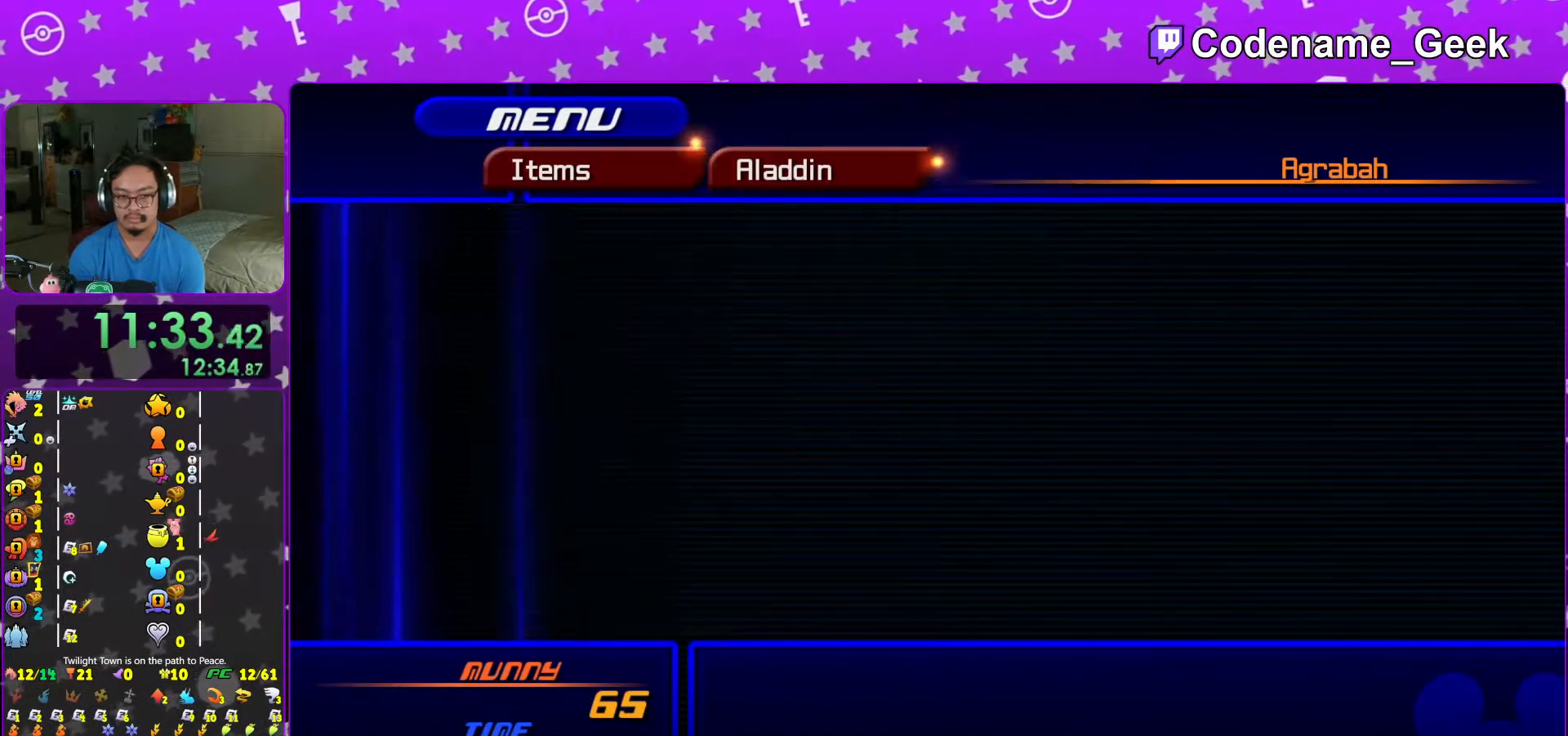
{"buttons": [], "left_stick": "center", "right_stick": "center", "events": [[83, "DPAD_DOWN", "down"], [117, "A", "down"], [117, "DPAD_RIGHT", "down"], [217, "A", "up"], [217, "DPAD_DOWN", "up"], [217, "DPAD_RIGHT", "up"], [367, "L1", "down"], [417, "A", "down"], [467, "L1", "up"], [483, "A", "up"]]}
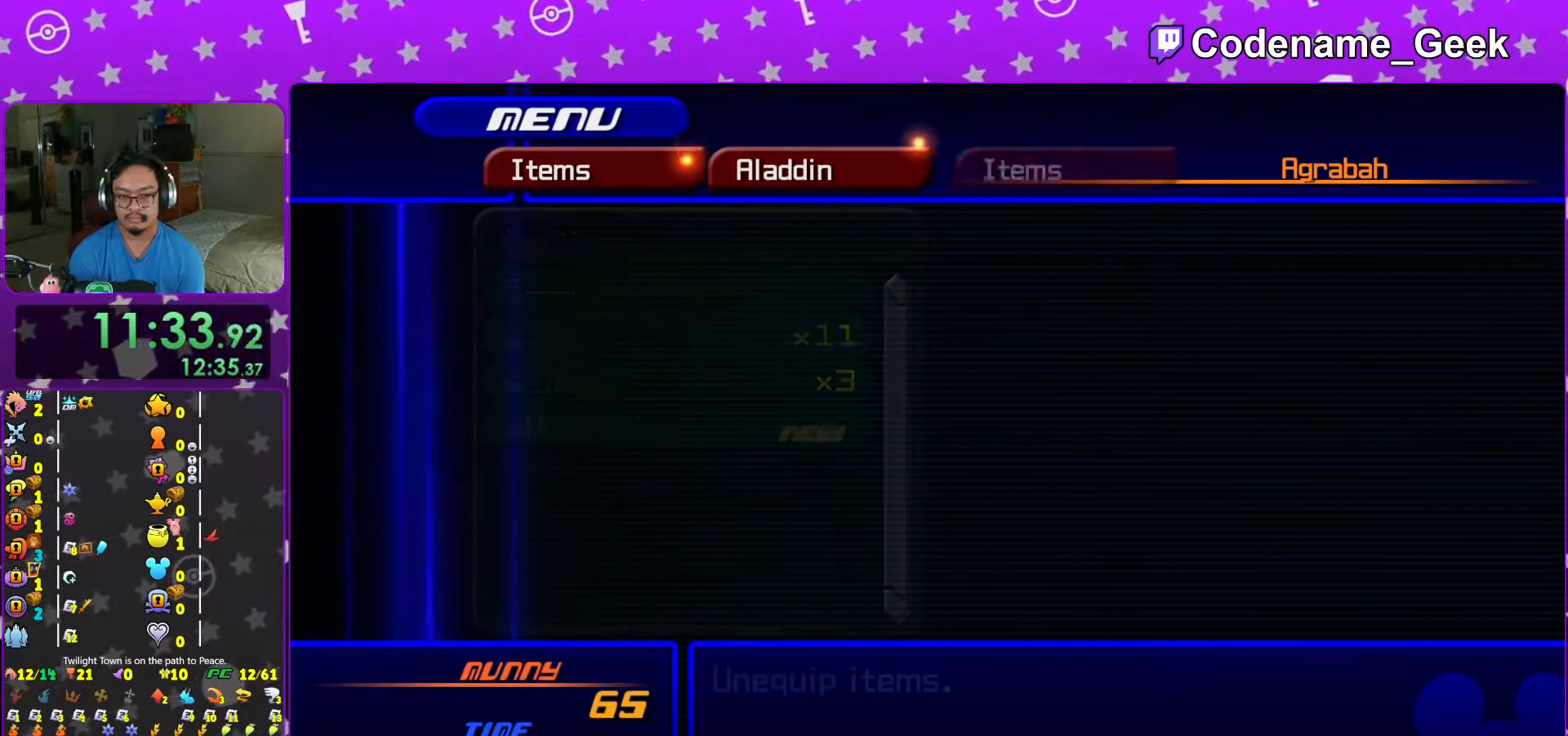
{"buttons": ["A", "L1"], "left_stick": "center", "right_stick": "center", "events": [[133, "DPAD_DOWN", "down"], [167, "DPAD_RIGHT", "down"], [183, "A", "down"], [233, "DPAD_RIGHT", "up"], [267, "DPAD_DOWN", "up"], [317, "A", "up"], [417, "L1", "down"], [467, "A", "down"]]}
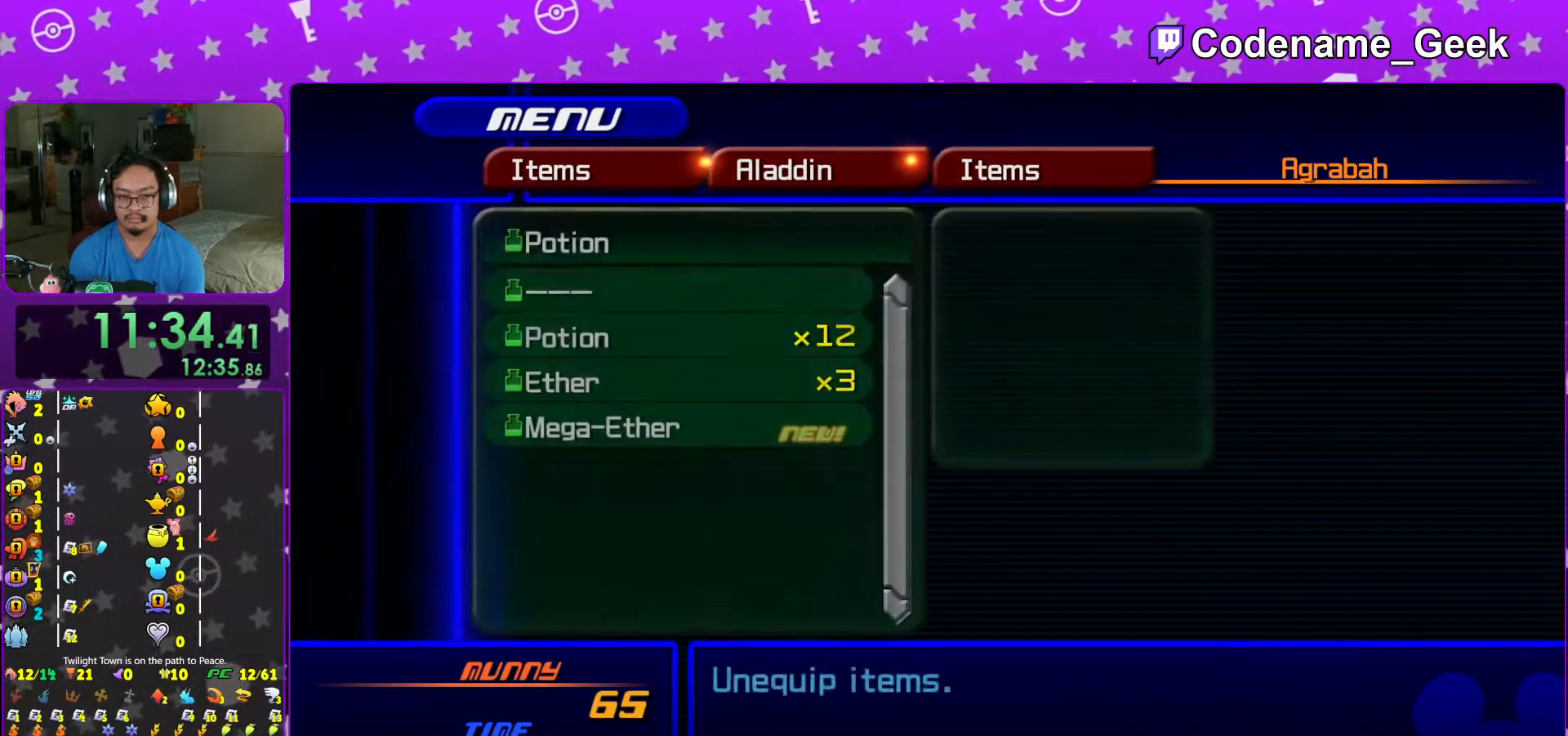
{"buttons": ["L1"], "left_stick": "center", "right_stick": "center", "events": [[33, "L1", "up"], [67, "A", "up"], [167, "DPAD_DOWN", "down"], [183, "DPAD_RIGHT", "down"], [217, "A", "down"], [283, "DPAD_RIGHT", "up"], [317, "A", "up"], [317, "DPAD_DOWN", "up"], [467, "L1", "down"]]}
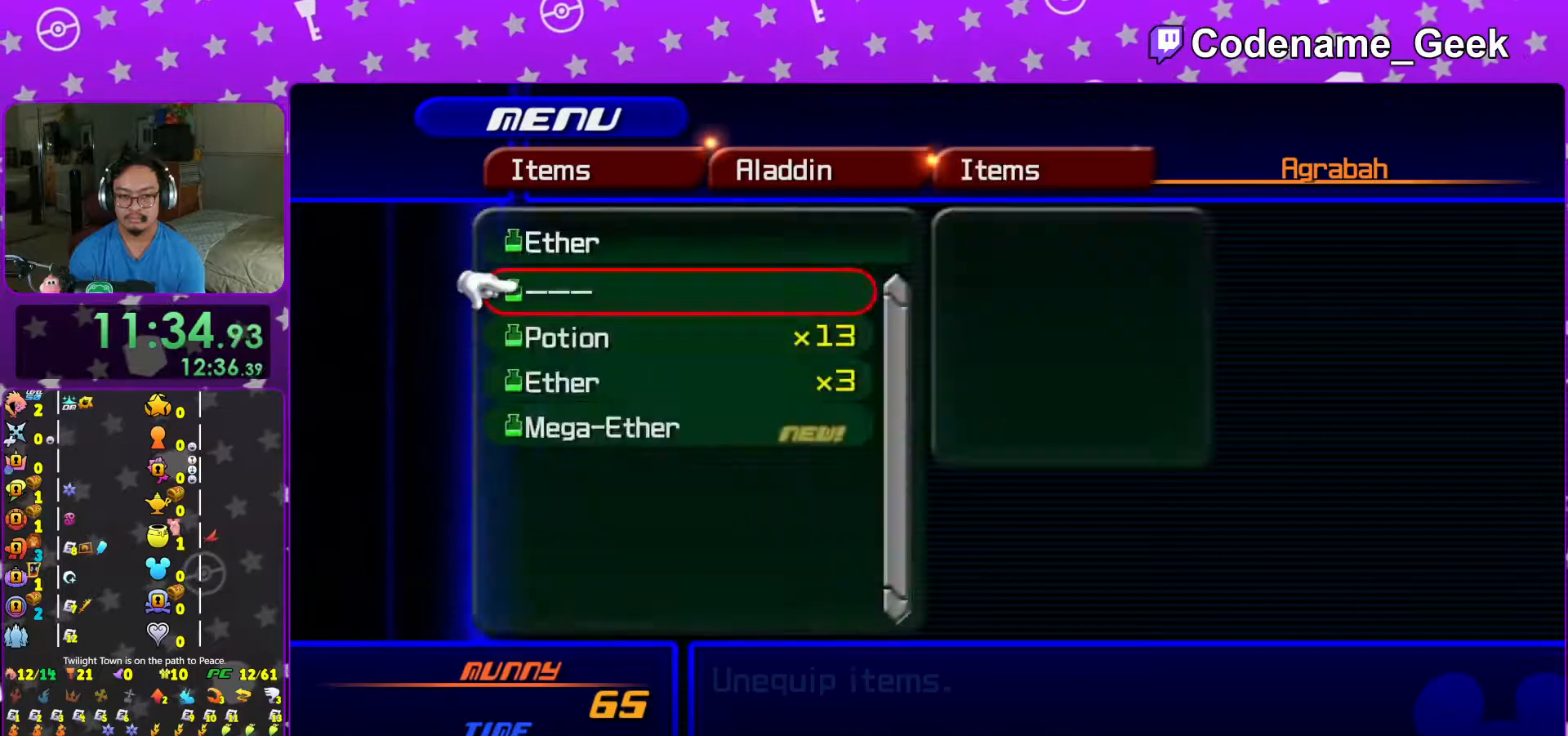
{"buttons": [], "left_stick": "center", "right_stick": "center", "events": [[17, "A", "down"], [117, "A", "up"], [117, "L1", "up"], [267, "DPAD_DOWN", "down"], [317, "A", "down"], [417, "A", "up"], [417, "DPAD_DOWN", "up"]]}
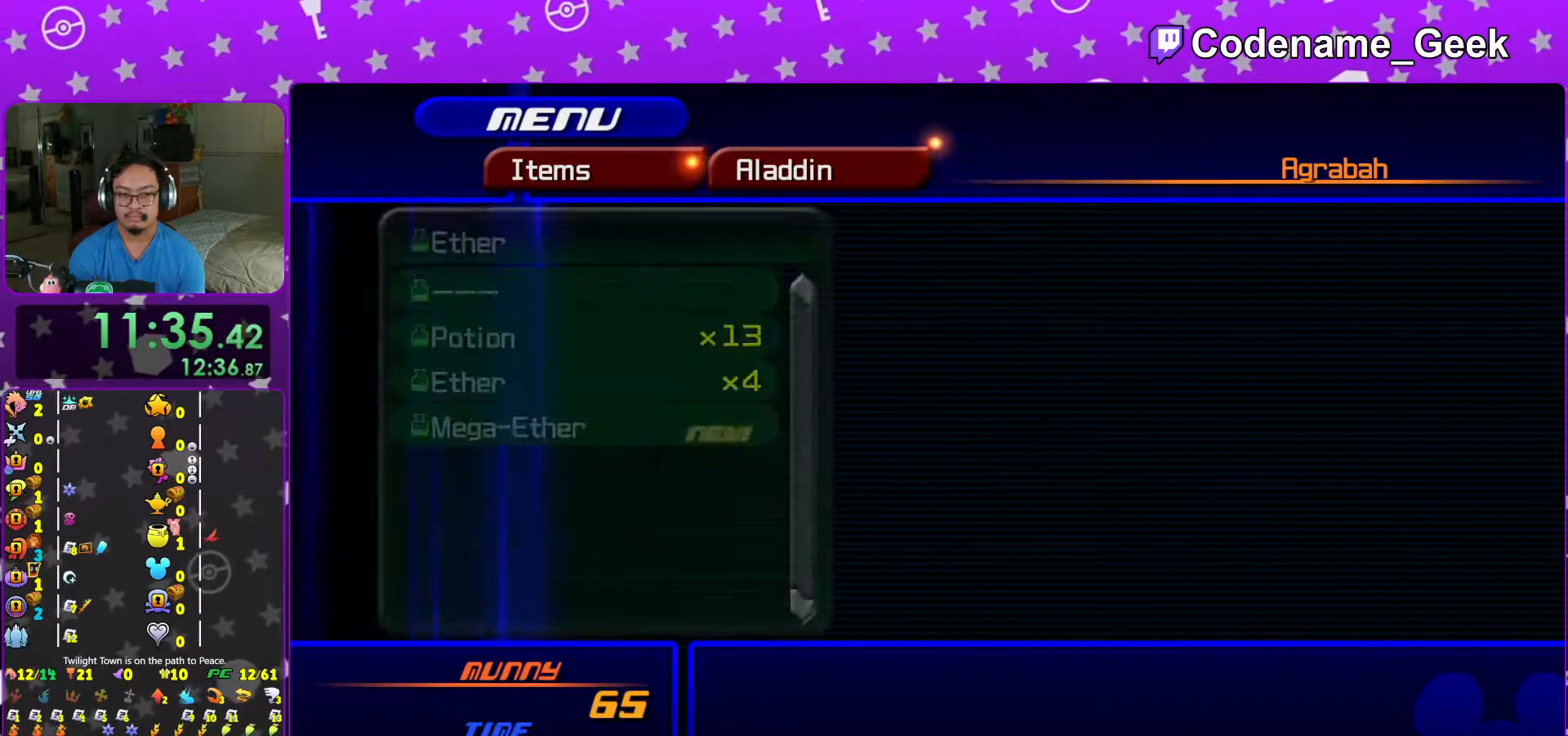
{"buttons": [], "left_stick": "center", "right_stick": "center", "events": [[33, "L1", "down"], [67, "A", "down"], [167, "L1", "up"], [217, "A", "up"], [317, "L2", "down"], [433, "L2", "up"]]}
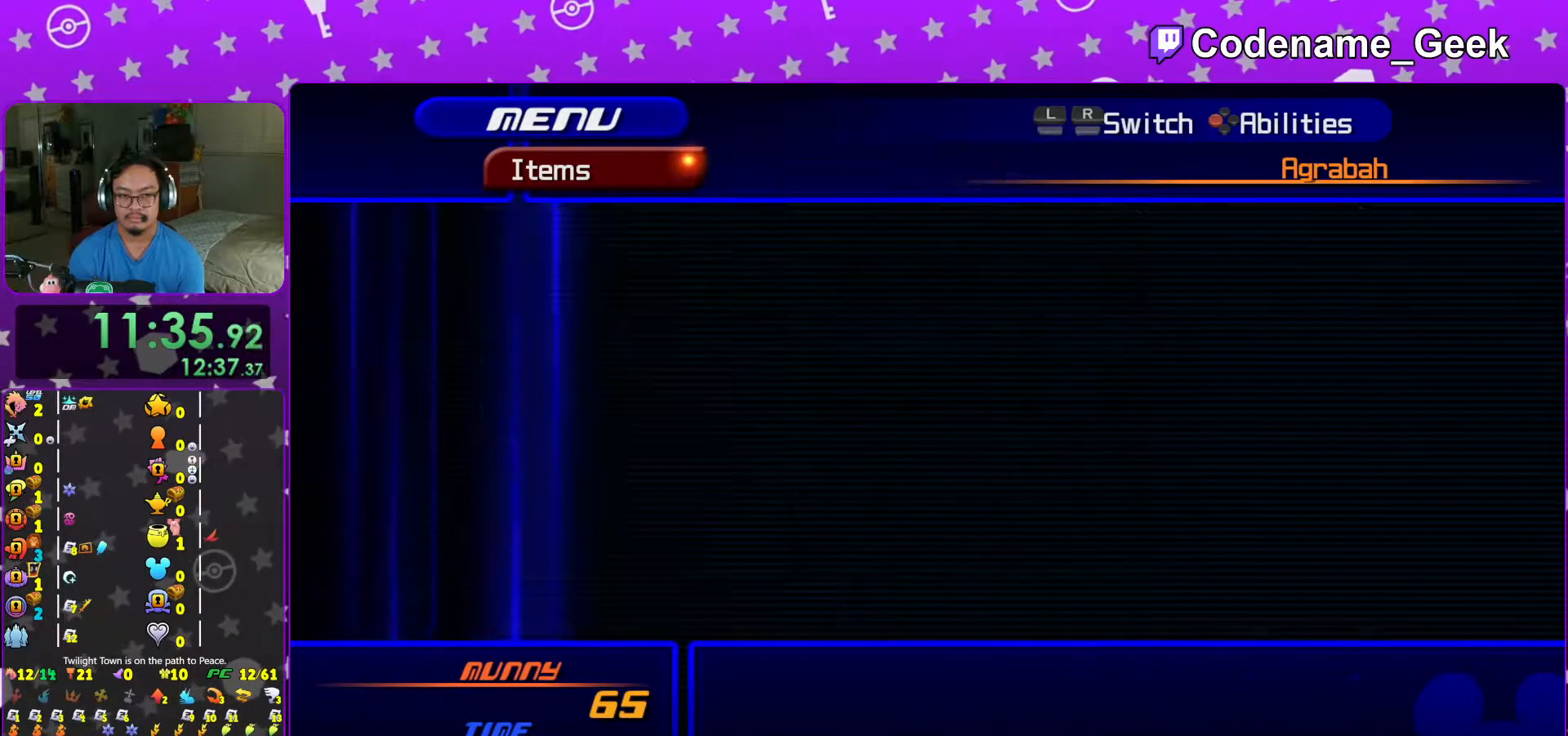
{"buttons": [], "left_stick": "center", "right_stick": "center", "events": [[67, "A", "down"], [217, "A", "up"], [417, "DPAD_DOWN", "down"], [467, "DPAD_DOWN", "up"]]}
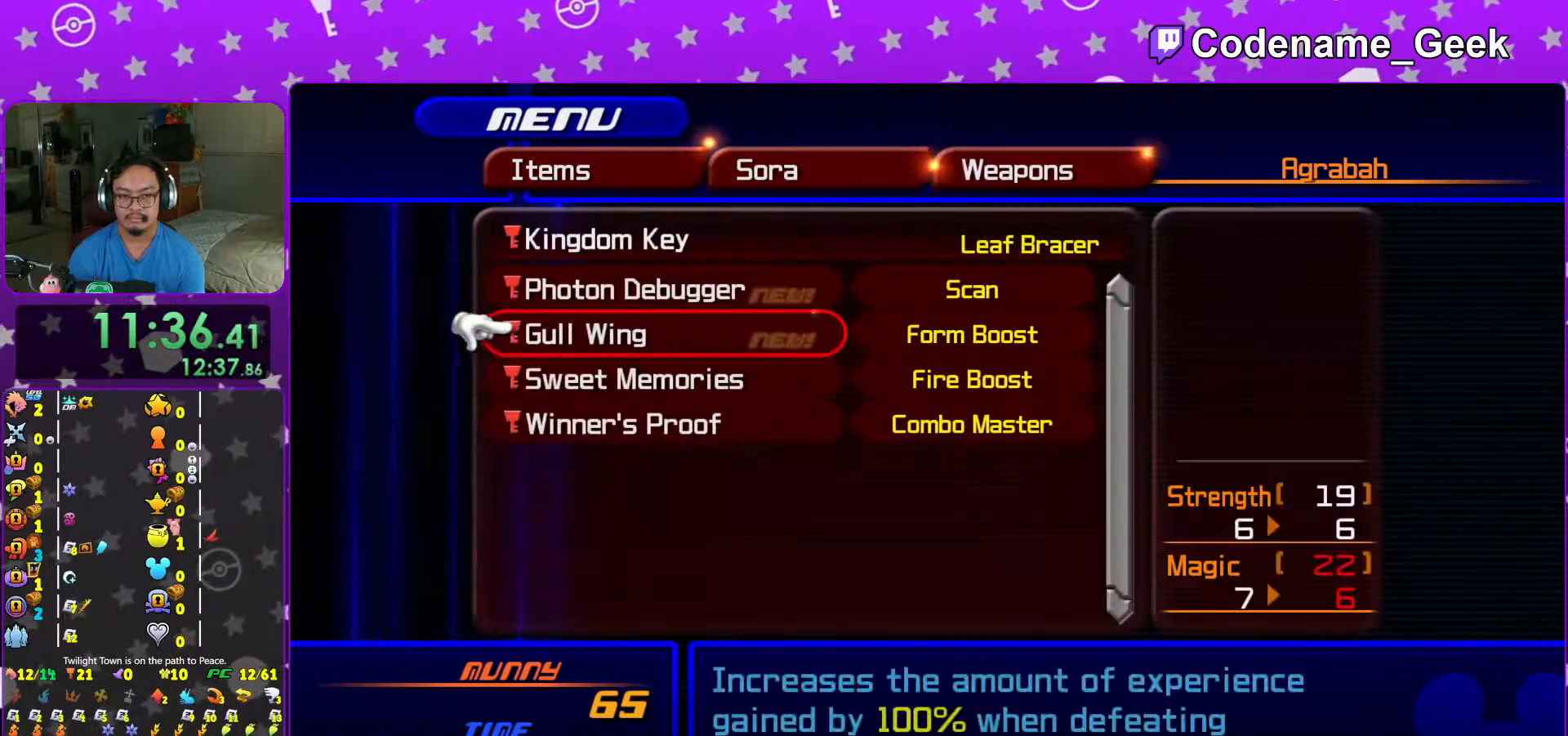
{"buttons": [], "left_stick": "center", "right_stick": "center", "events": [[83, "DPAD_DOWN", "down"], [167, "DPAD_DOWN", "up"], [317, "DPAD_UP", "down"], [417, "DPAD_UP", "up"]]}
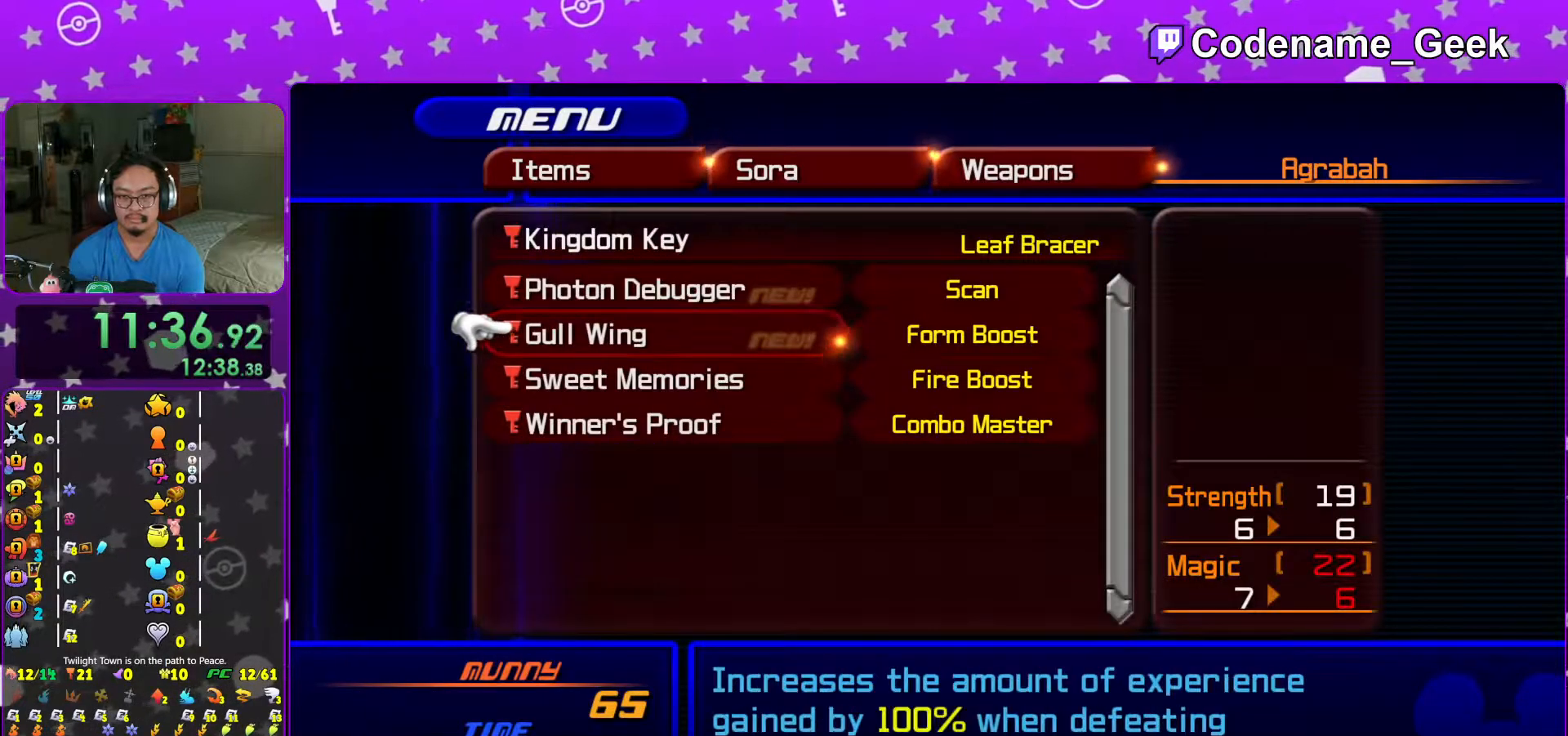
{"buttons": [], "left_stick": "center", "right_stick": "center", "events": [[83, "DPAD_UP", "down"], [183, "DPAD_UP", "up"]]}
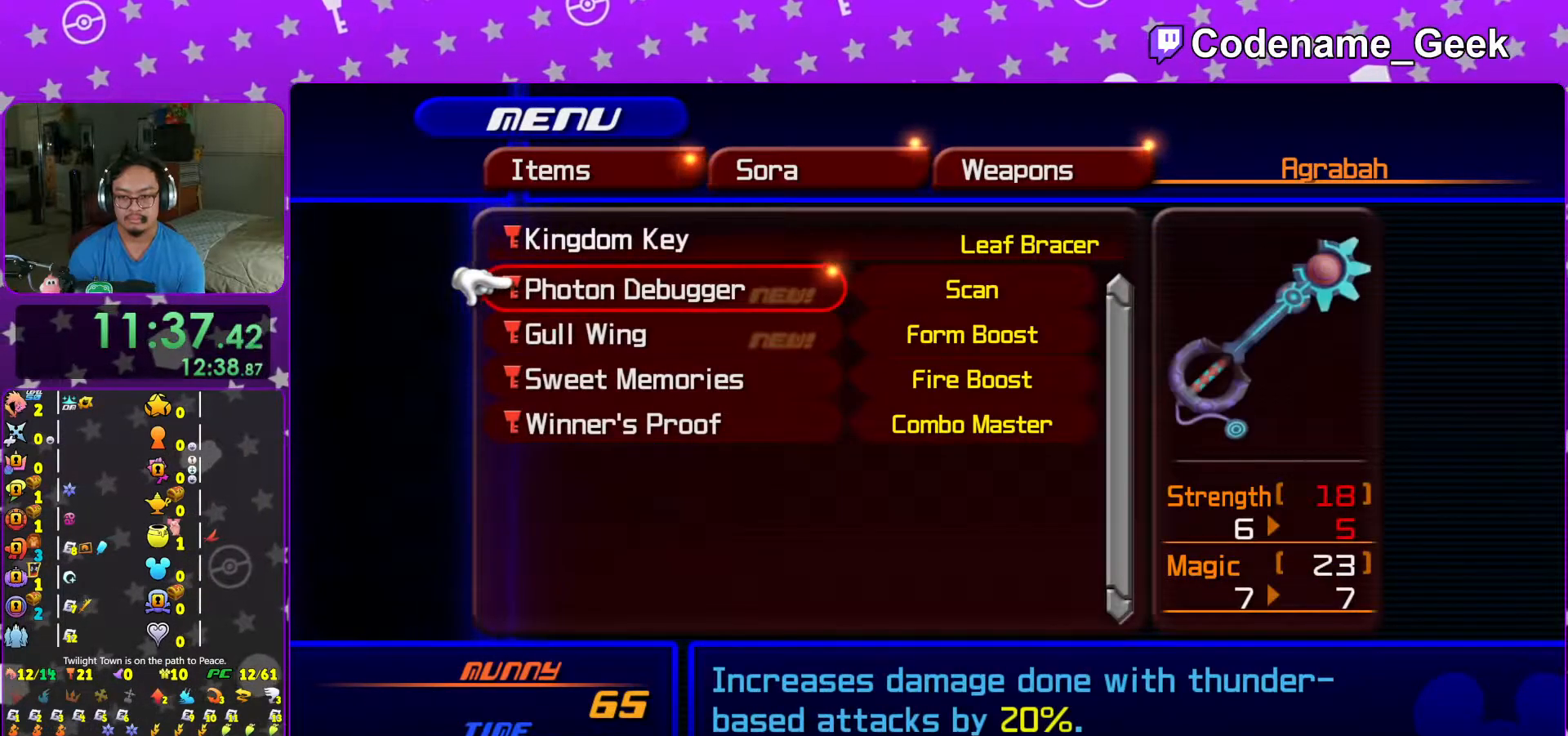
{"buttons": ["DPAD_DOWN"], "left_stick": "center", "right_stick": "center", "events": [[117, "DPAD_DOWN", "down"], [217, "DPAD_DOWN", "up"], [267, "DPAD_DOWN", "down"], [367, "DPAD_DOWN", "up"], [433, "DPAD_DOWN", "down"]]}
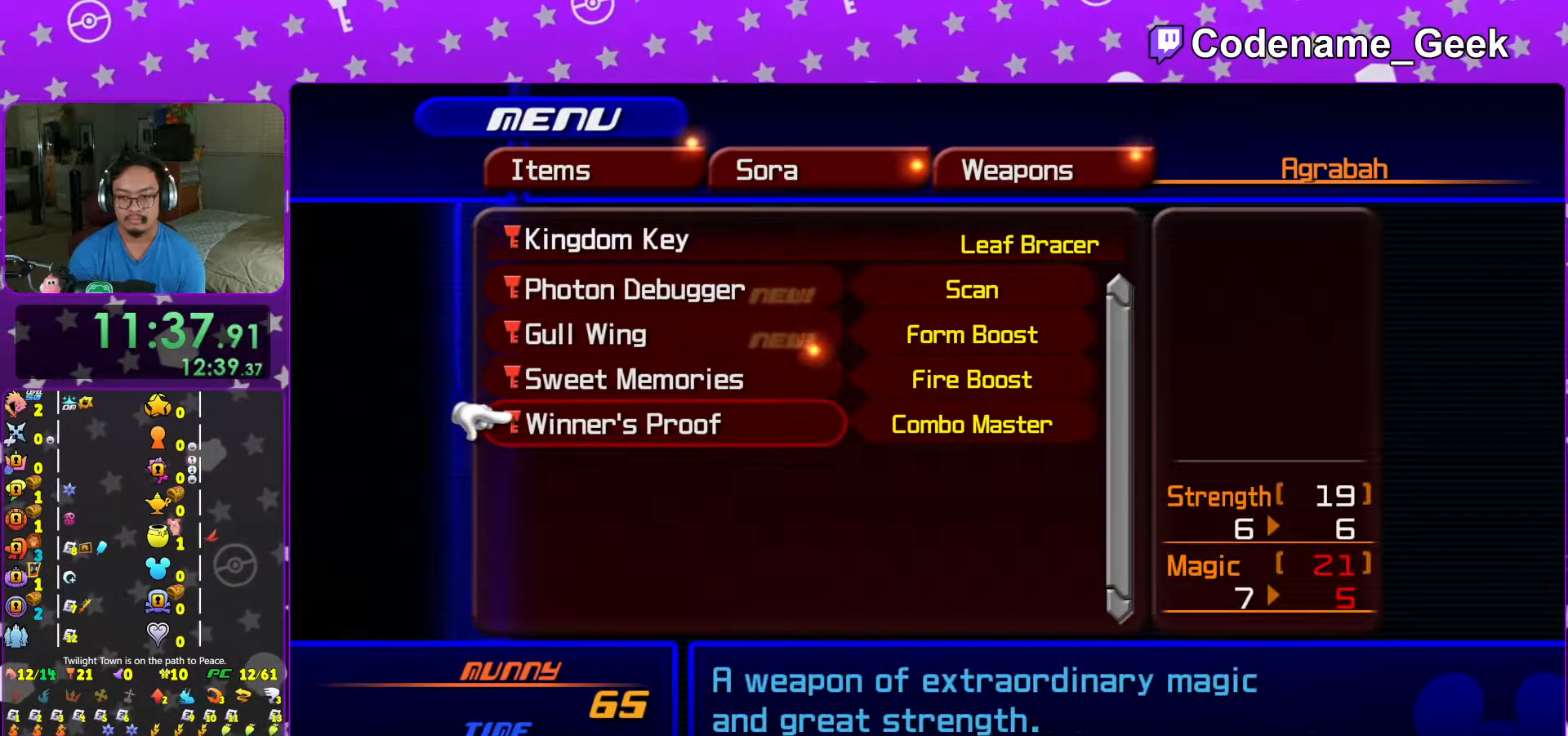
{"buttons": ["B"], "left_stick": "center", "right_stick": "center", "events": [[33, "DPAD_DOWN", "up"], [133, "DPAD_DOWN", "down"], [183, "DPAD_DOWN", "up"], [417, "B", "down"]]}
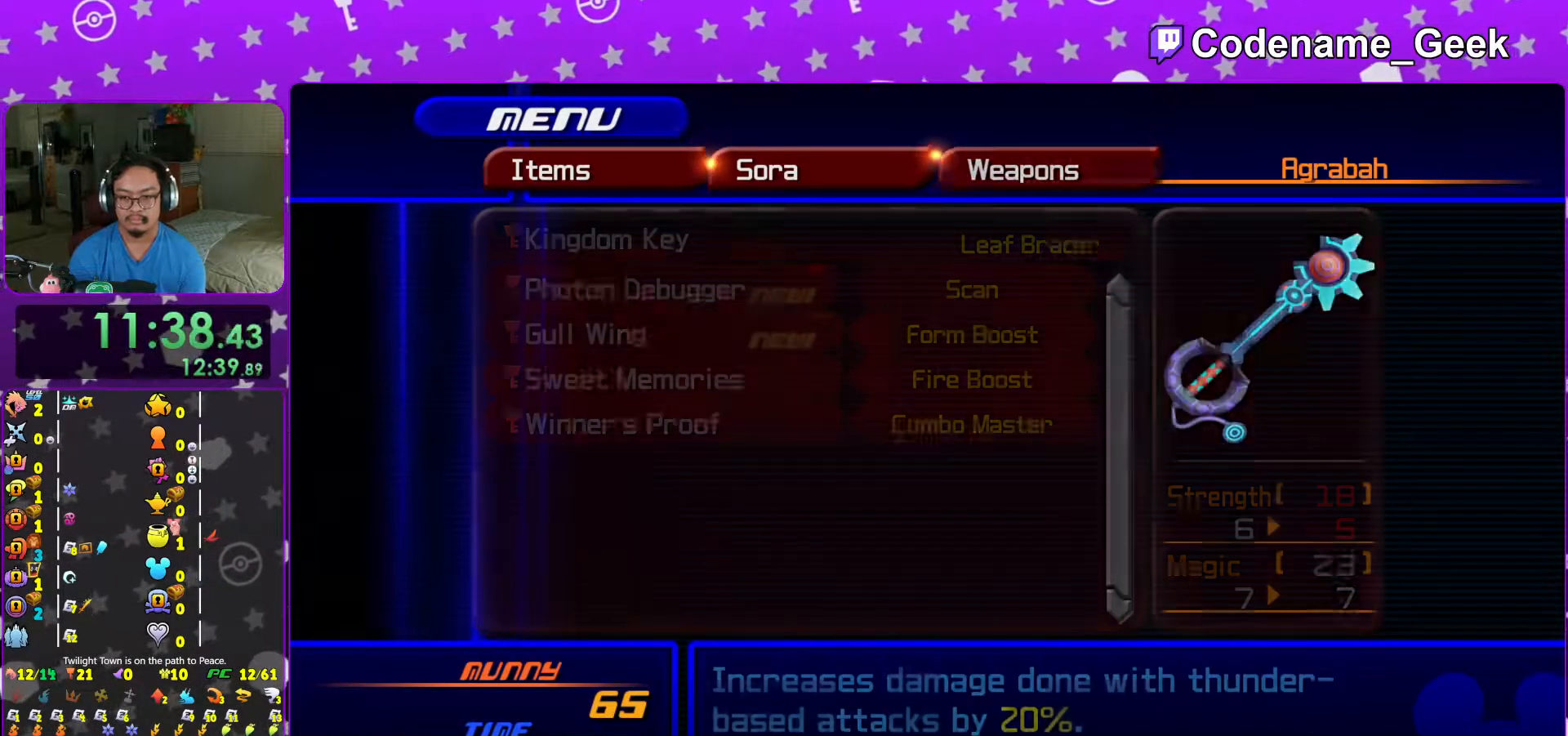
{"buttons": [], "left_stick": "center", "right_stick": "center", "events": [[33, "B", "up"], [167, "Y", "down"], [317, "Y", "up"], [367, "DPAD_DOWN", "down"], [467, "DPAD_DOWN", "up"]]}
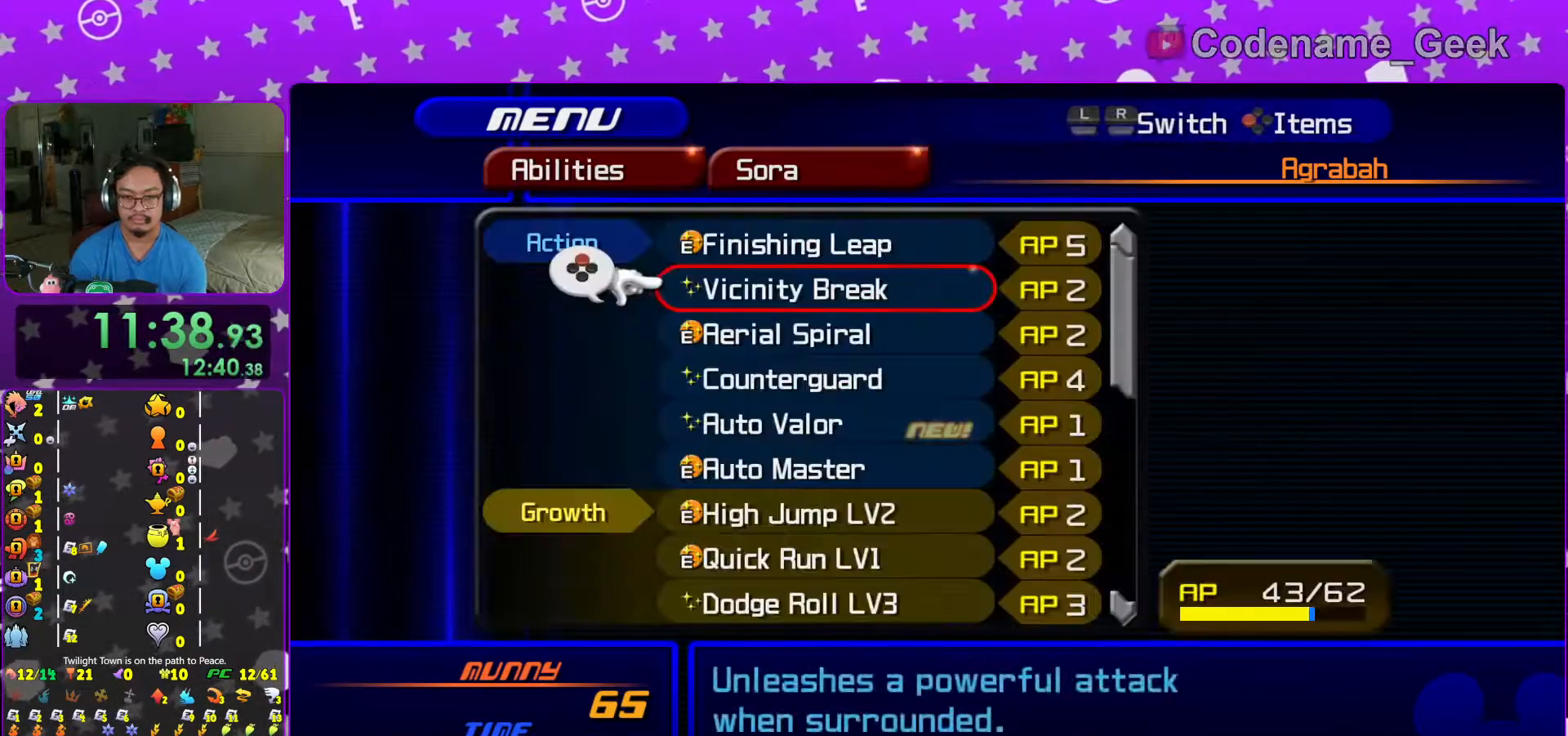
{"buttons": [], "left_stick": "center", "right_stick": "center", "events": [[67, "DPAD_DOWN", "down"], [167, "DPAD_DOWN", "up"], [217, "DPAD_DOWN", "down"], [317, "DPAD_DOWN", "up"], [367, "DPAD_DOWN", "down"], [483, "DPAD_DOWN", "up"]]}